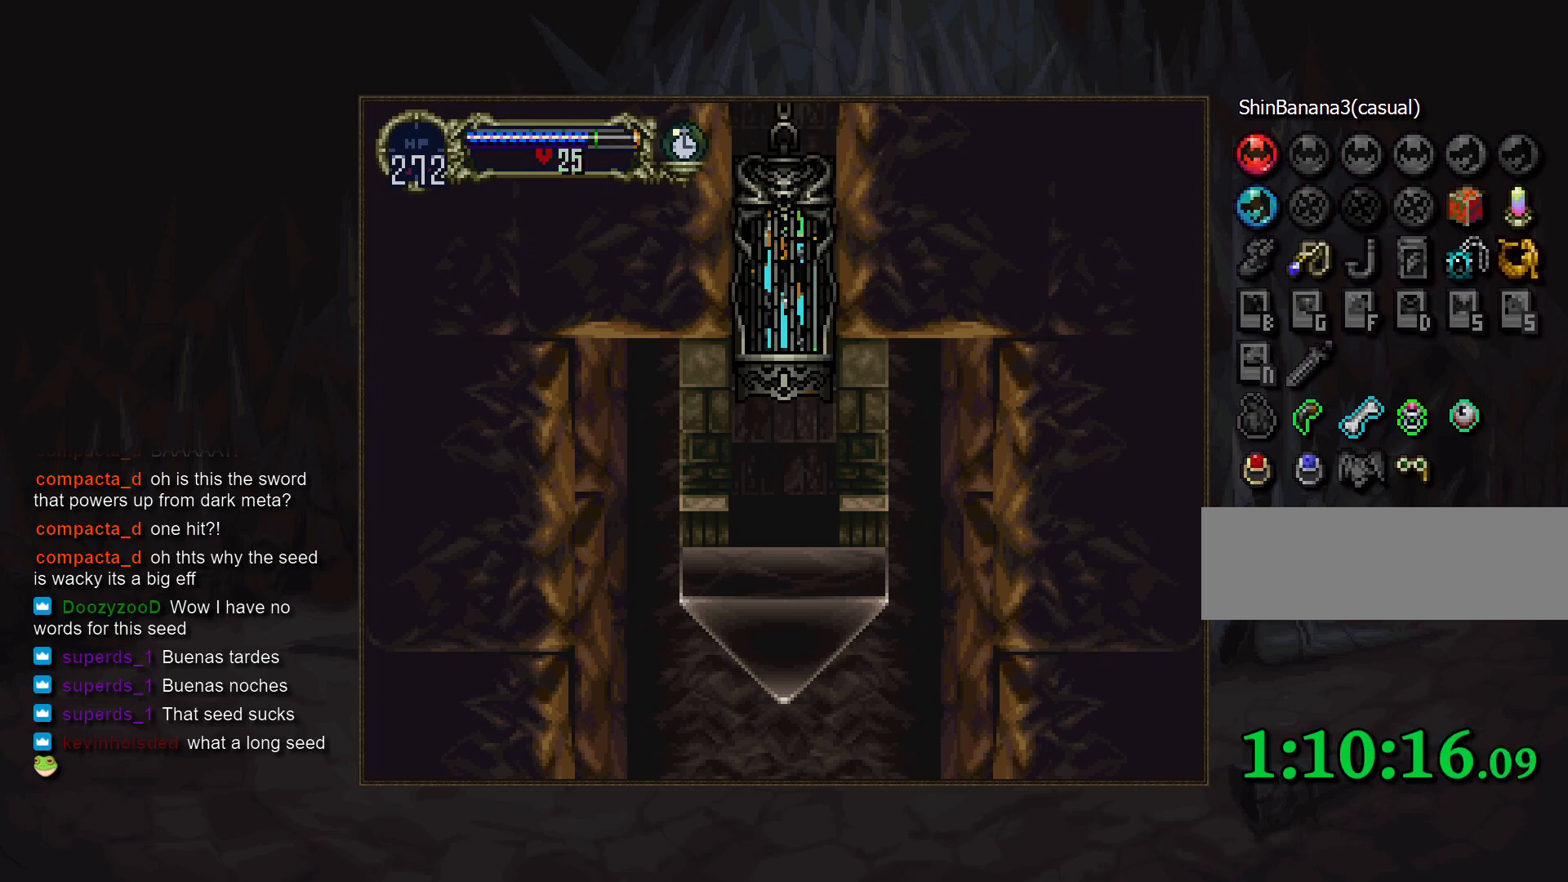
Gameplay with a controller (PlayStation layout); each line is a JSON object with the inputs held at the frame after it. "events" lists button and stick changes between this image and that frame as [ms after this image, input, new state], when the widget could be followed in between. Not read: DPAD_DOWN L3 R3.
{"buttons": [], "events": [[233, "TRIANGLE", "down"], [367, "TRIANGLE", "up"]]}
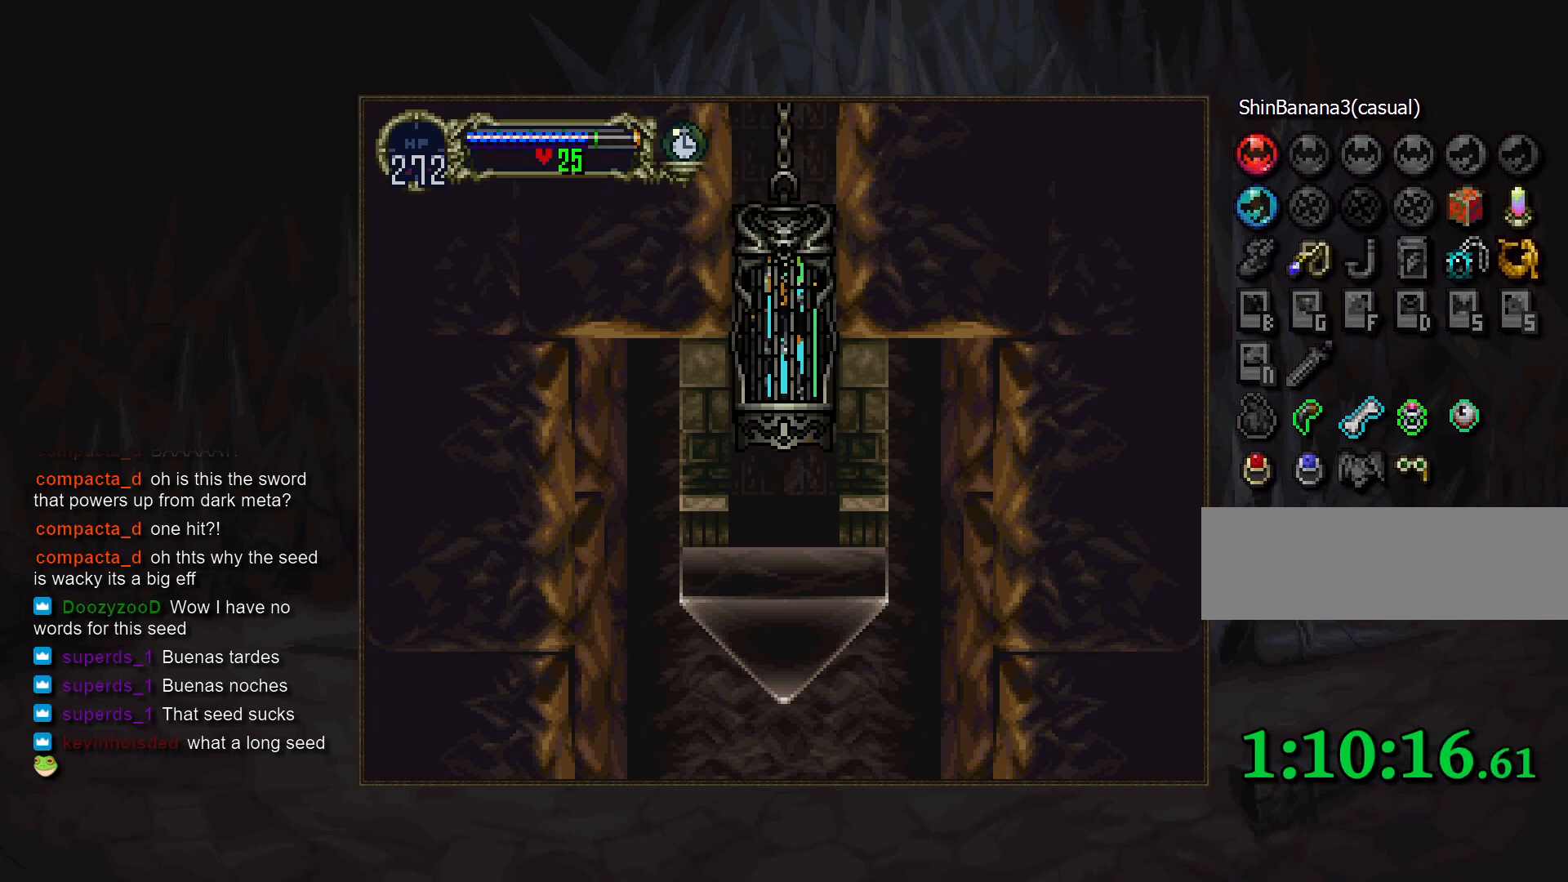
{"buttons": [], "events": [[17, "TRIANGLE", "down"], [100, "TRIANGLE", "up"], [283, "TRIANGLE", "down"], [367, "TRIANGLE", "up"]]}
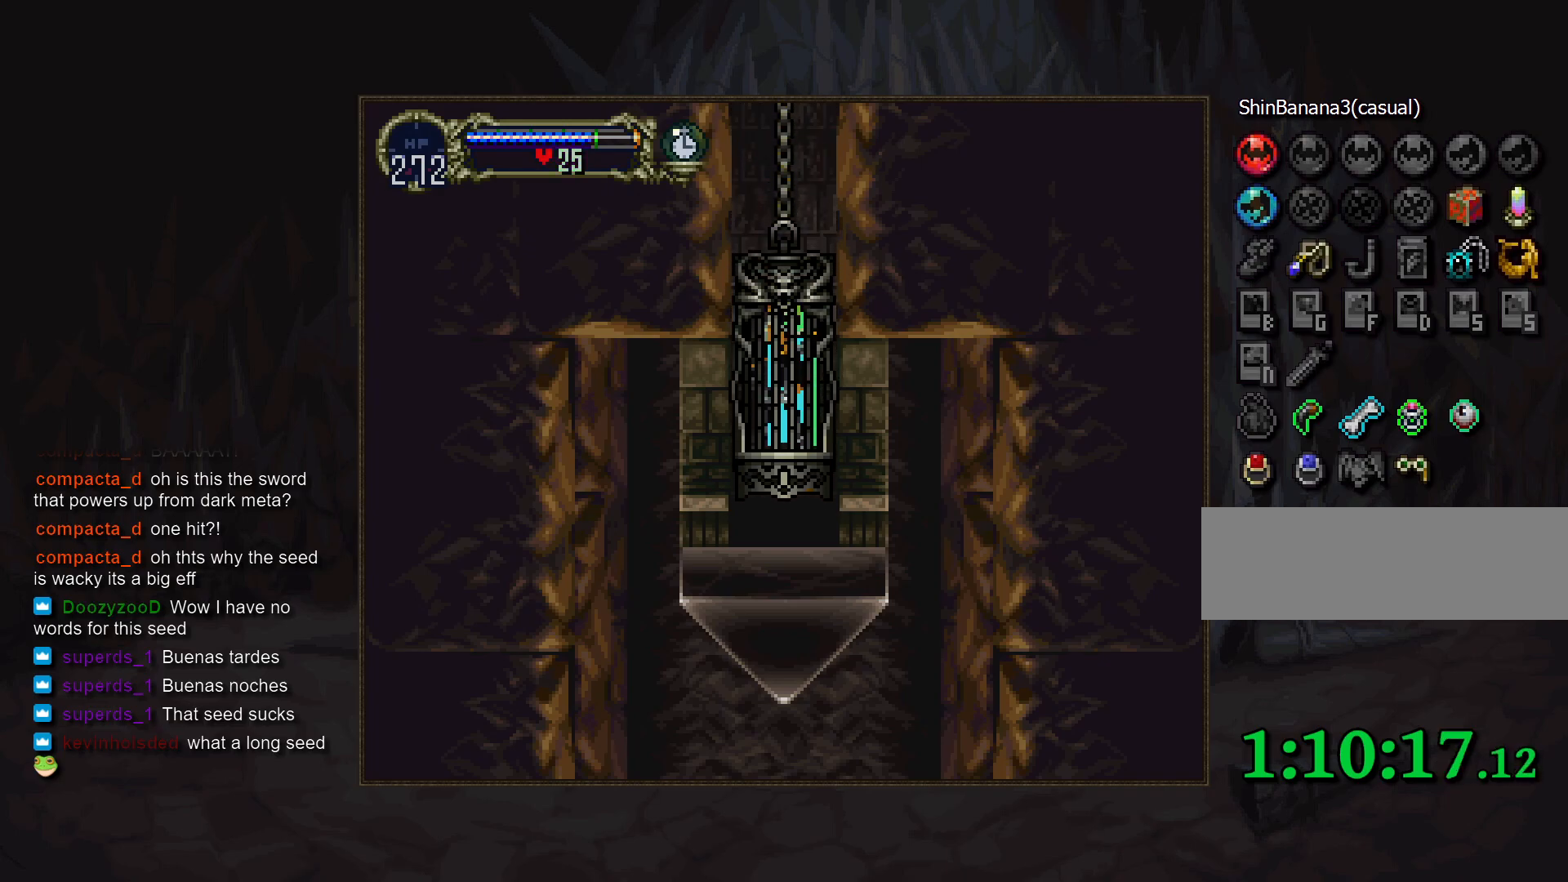
{"buttons": [], "events": [[50, "TRIANGLE", "down"], [150, "TRIANGLE", "up"], [333, "TRIANGLE", "down"], [433, "TRIANGLE", "up"]]}
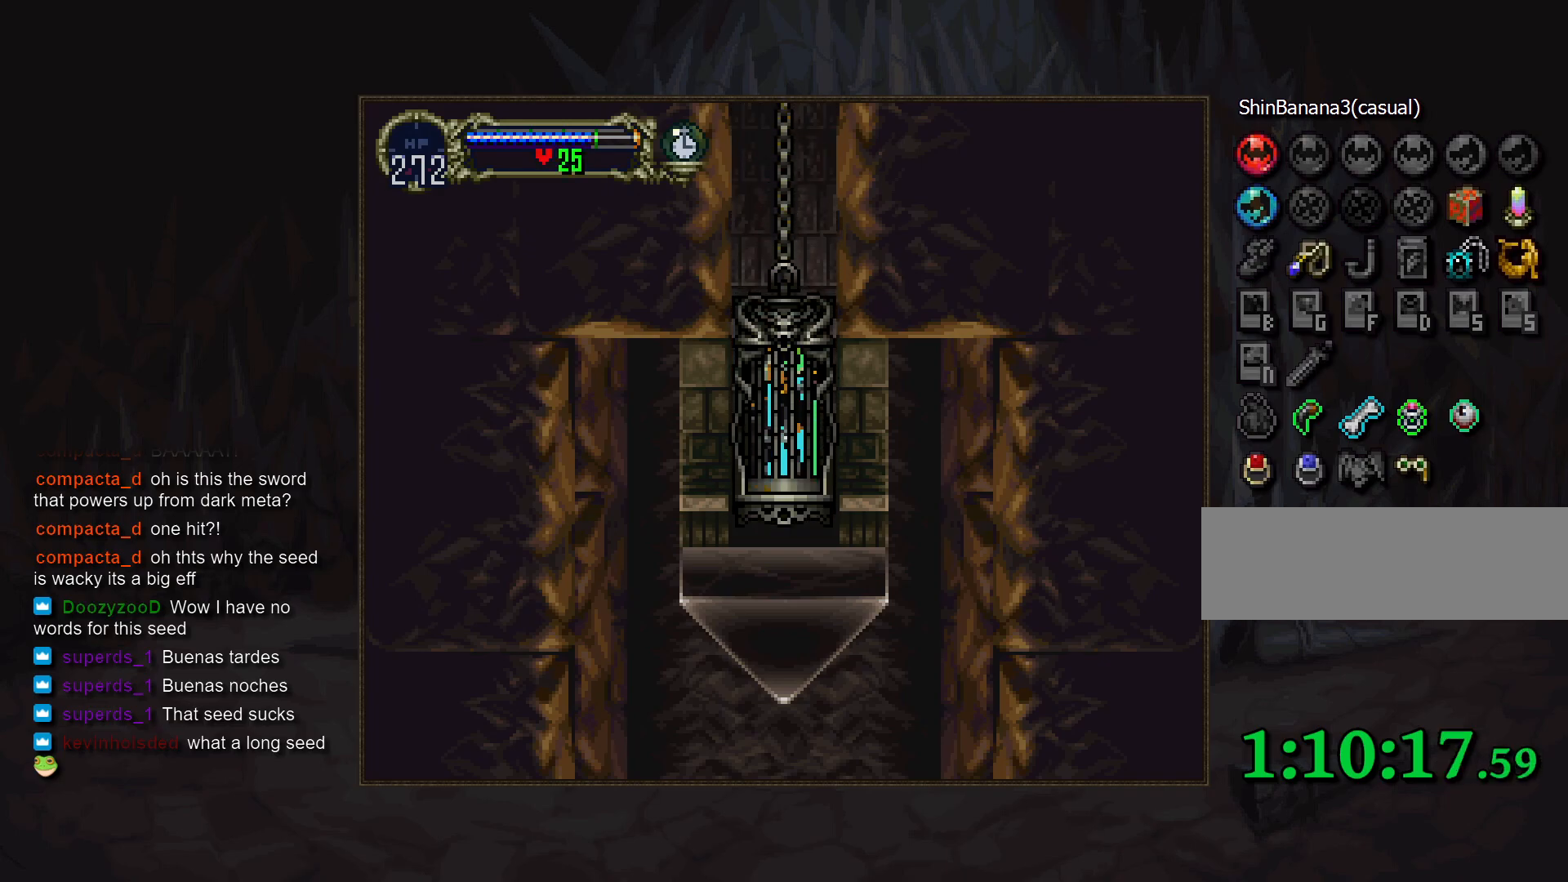
{"buttons": [], "events": [[100, "TRIANGLE", "down"], [200, "TRIANGLE", "up"], [350, "TRIANGLE", "down"], [450, "TRIANGLE", "up"]]}
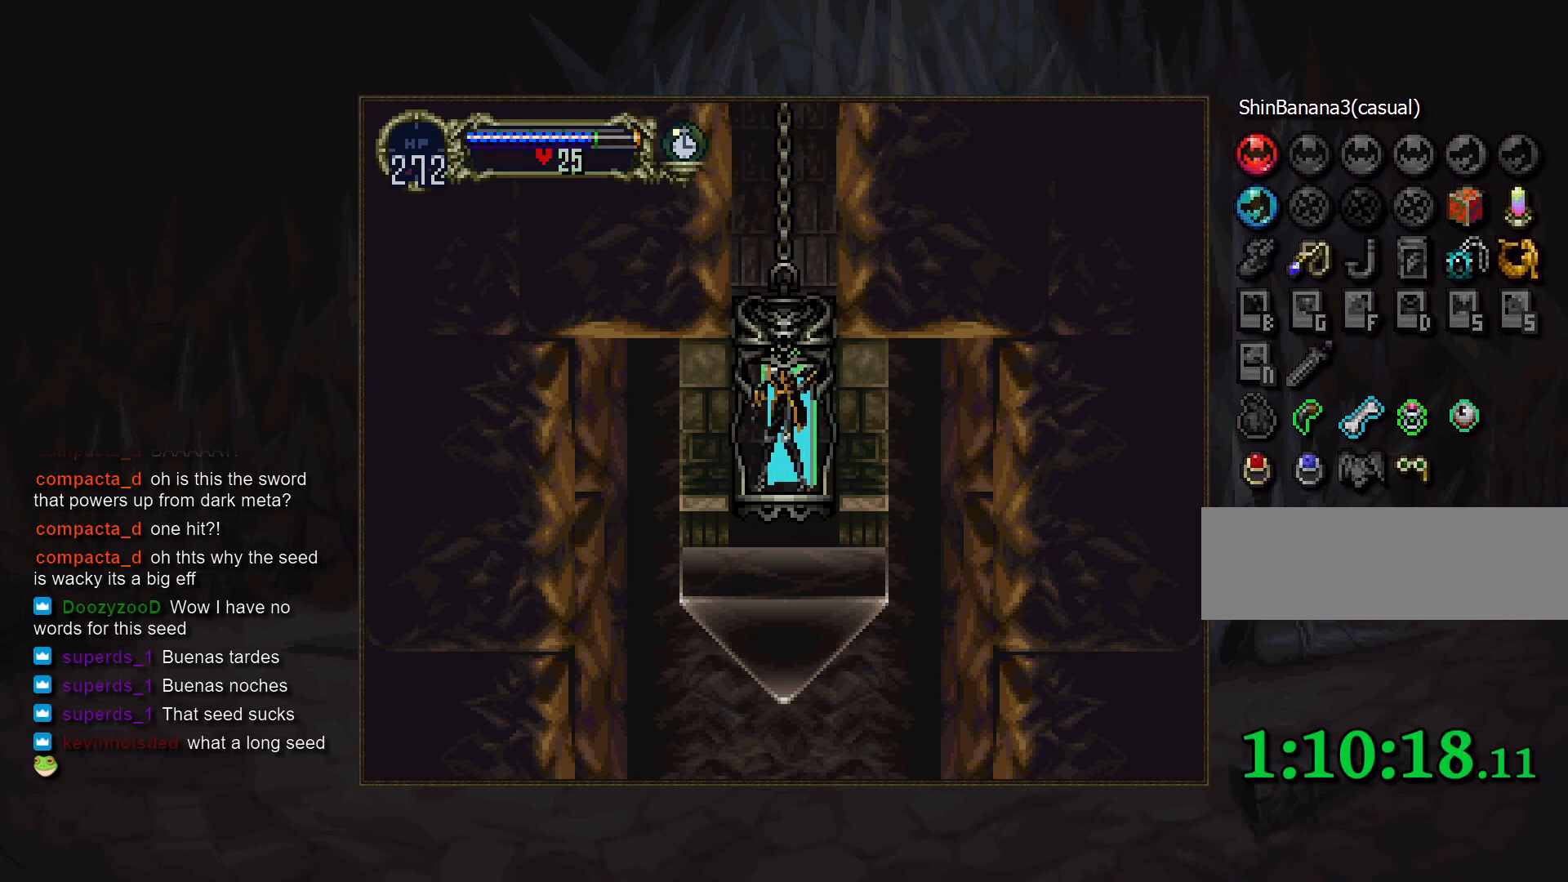
{"buttons": [], "events": [[117, "TRIANGLE", "down"], [200, "TRIANGLE", "up"], [367, "TRIANGLE", "down"], [417, "TRIANGLE", "up"]]}
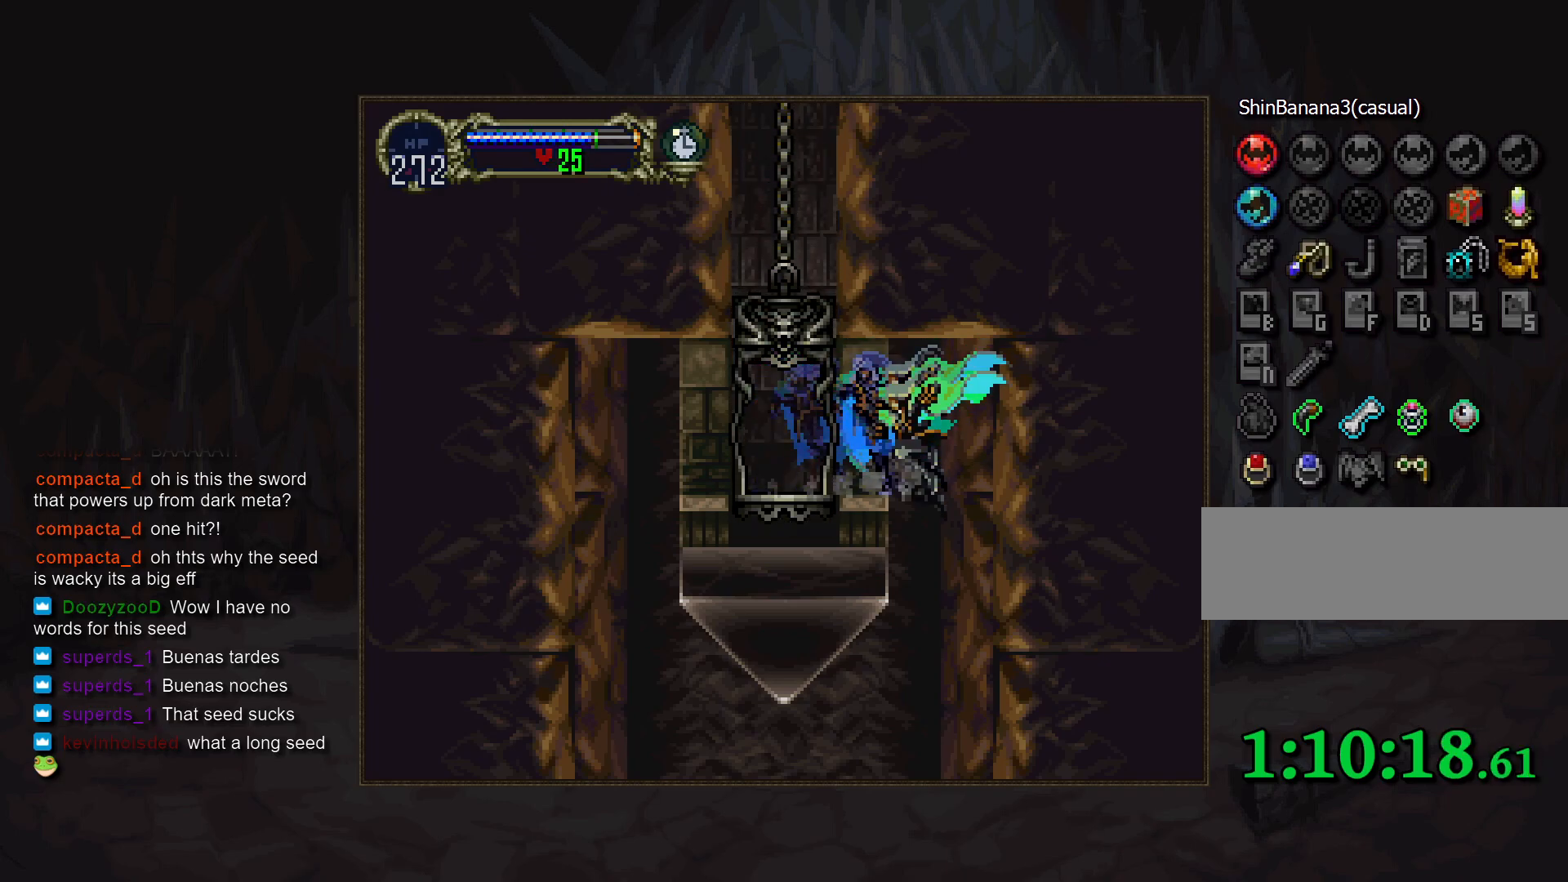
{"buttons": [], "events": []}
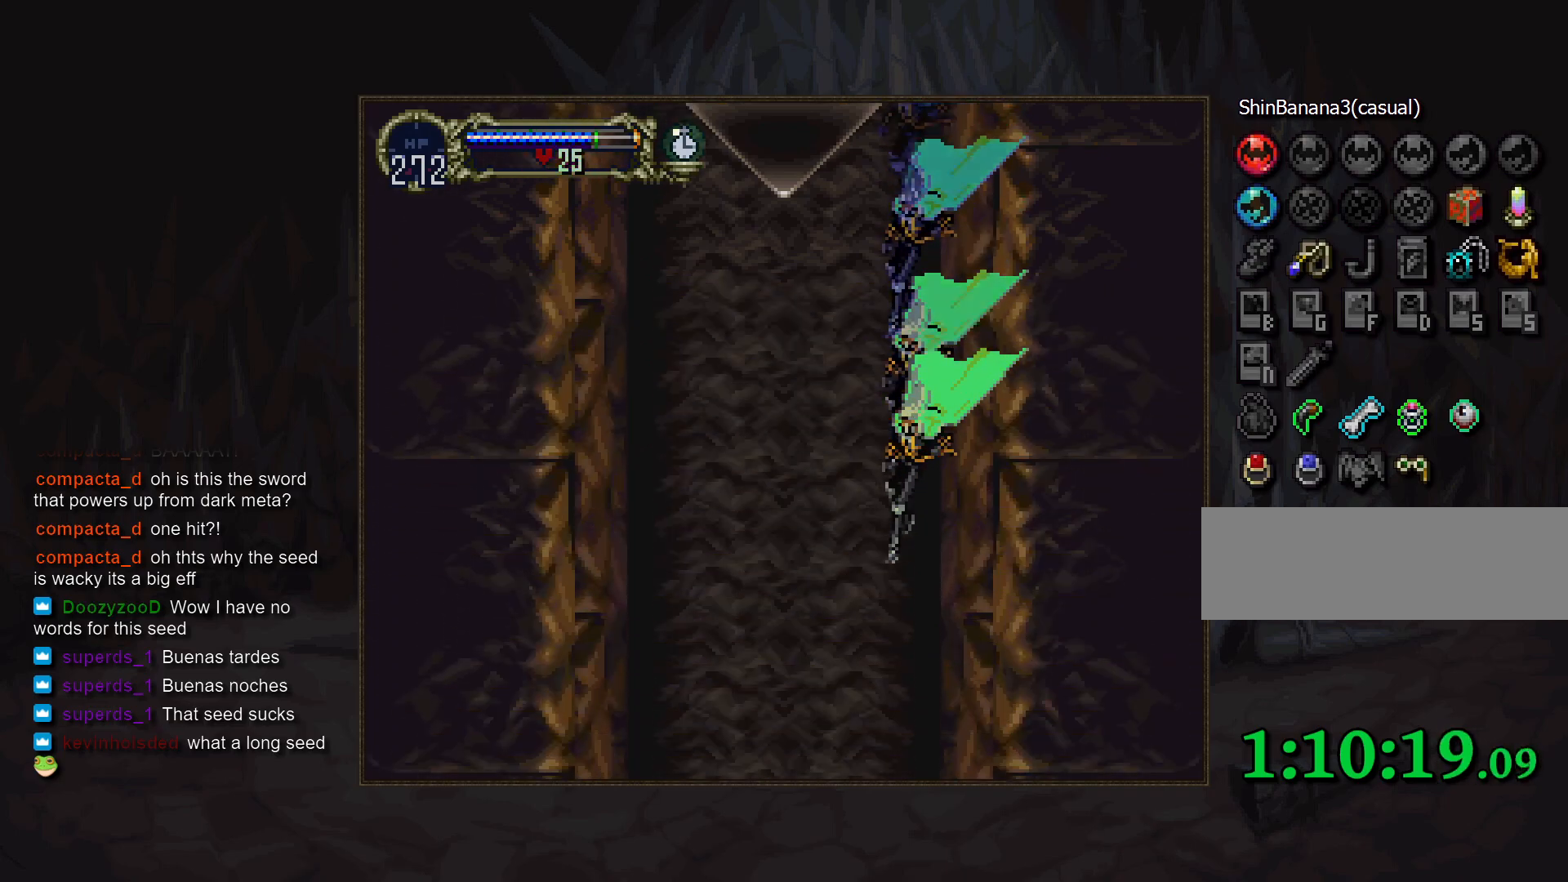
{"buttons": ["DPAD_RIGHT"], "events": [[500, "DPAD_RIGHT", "down"]]}
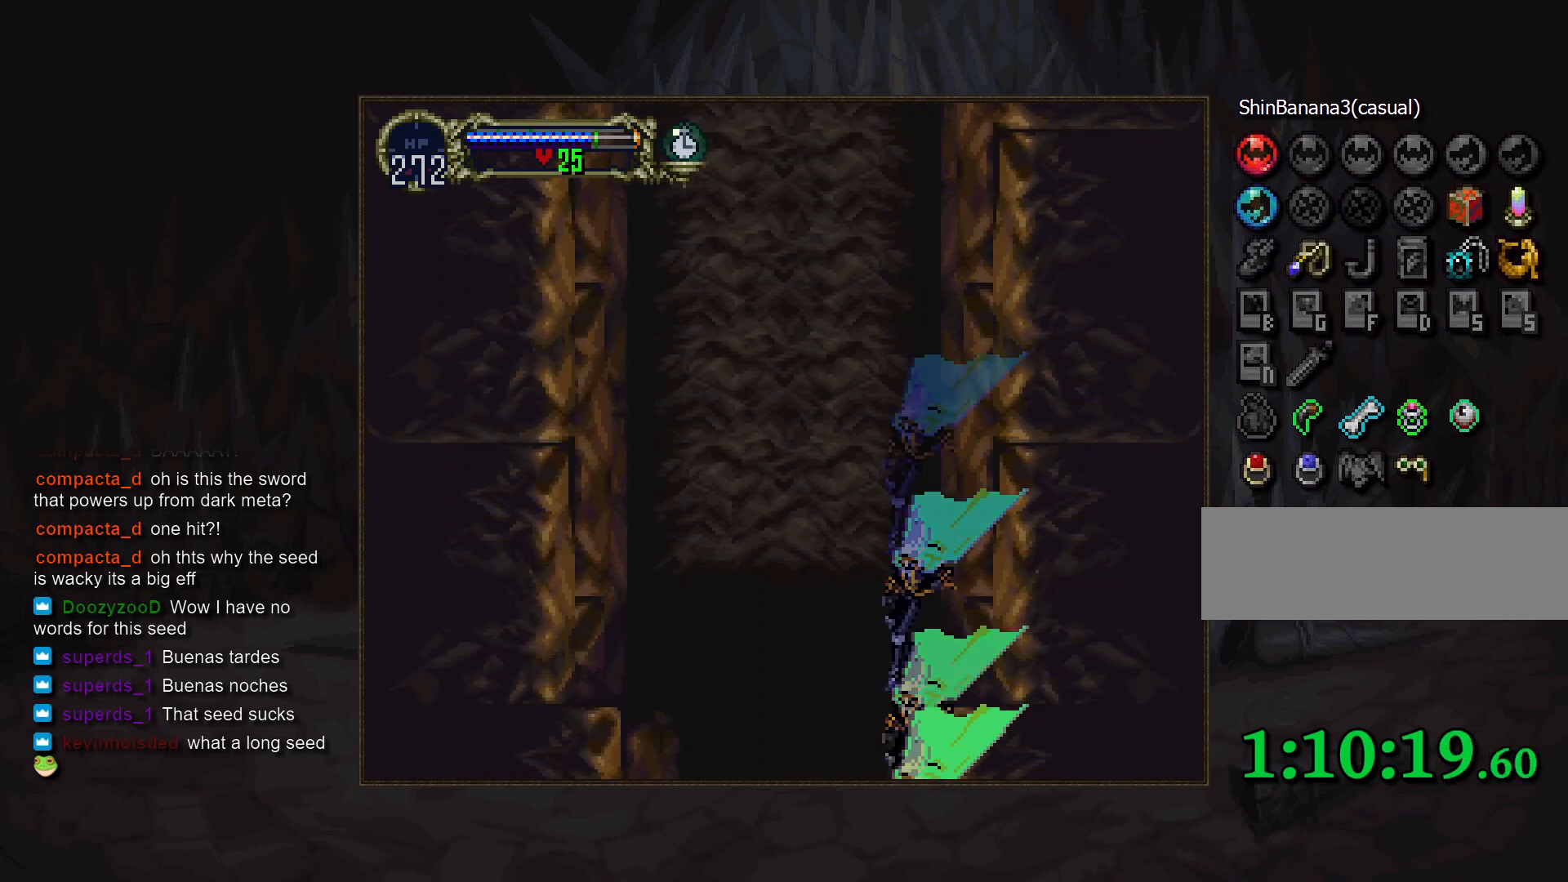
{"buttons": ["DPAD_RIGHT"], "events": [[450, "CROSS", "down"], [500, "CROSS", "up"]]}
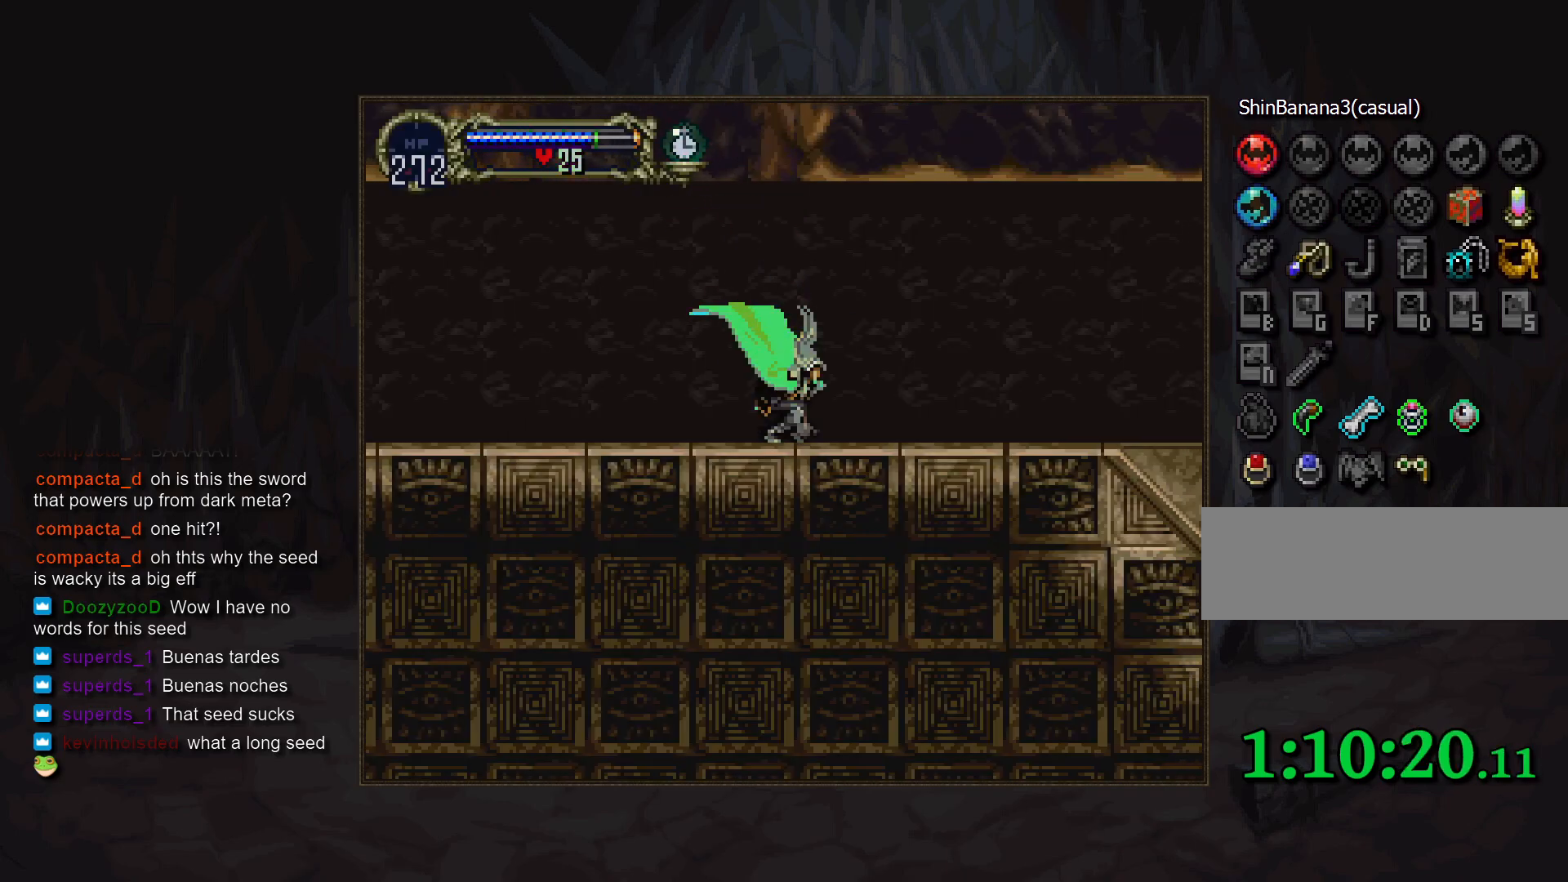
{"buttons": [], "events": [[300, "DPAD_LEFT", "down"], [333, "DPAD_RIGHT", "up"], [400, "TRIANGLE", "down"], [433, "DPAD_LEFT", "up"], [467, "TRIANGLE", "up"]]}
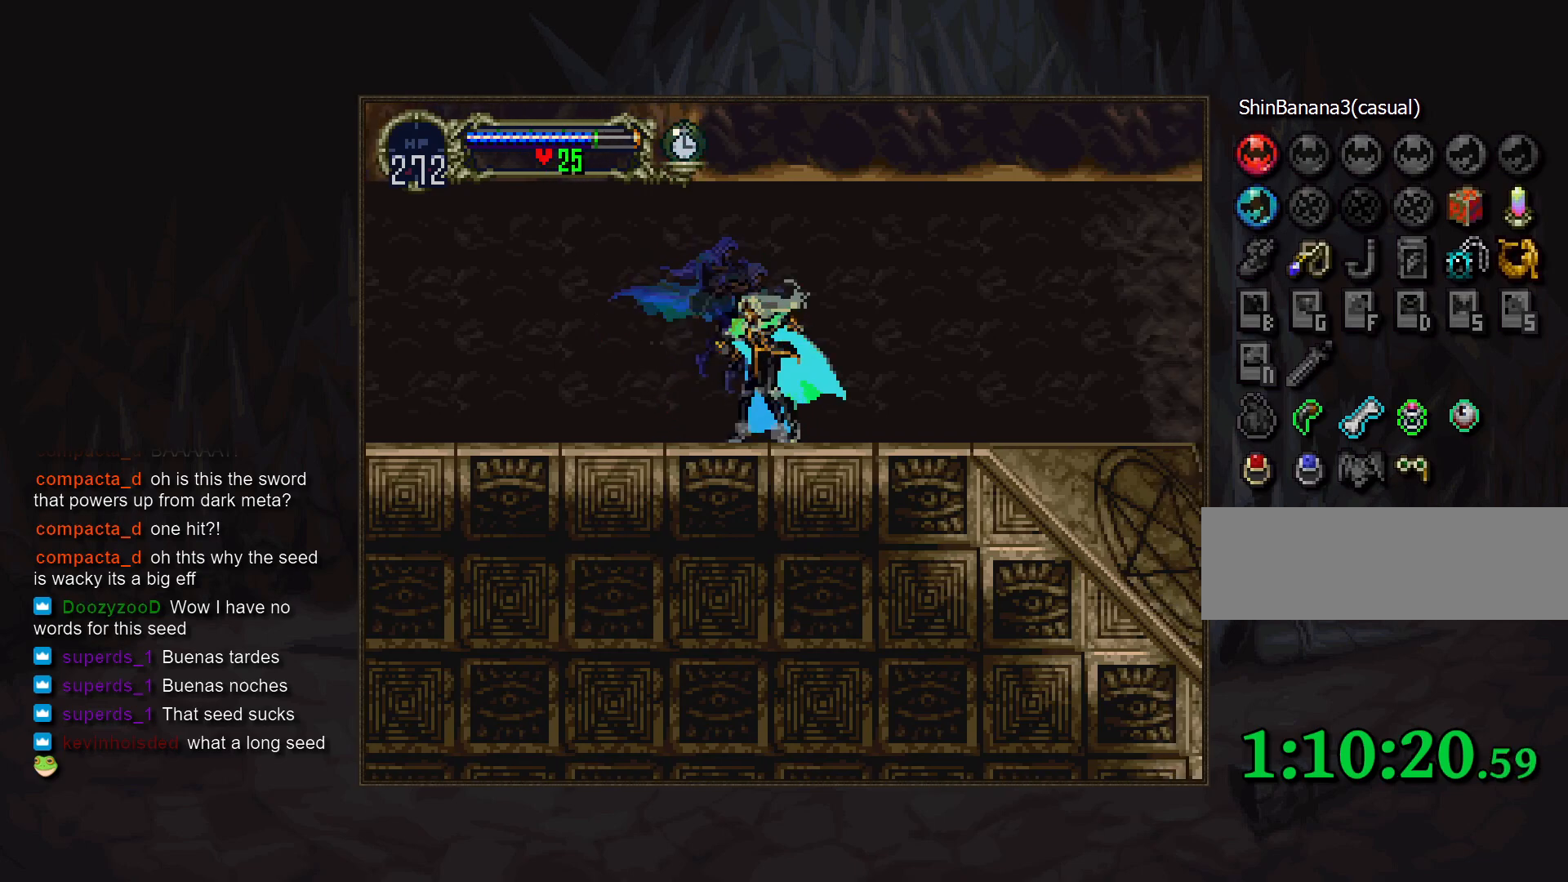
{"buttons": [], "events": [[133, "TRIANGLE", "down"], [200, "TRIANGLE", "up"], [383, "TRIANGLE", "down"], [433, "TRIANGLE", "up"]]}
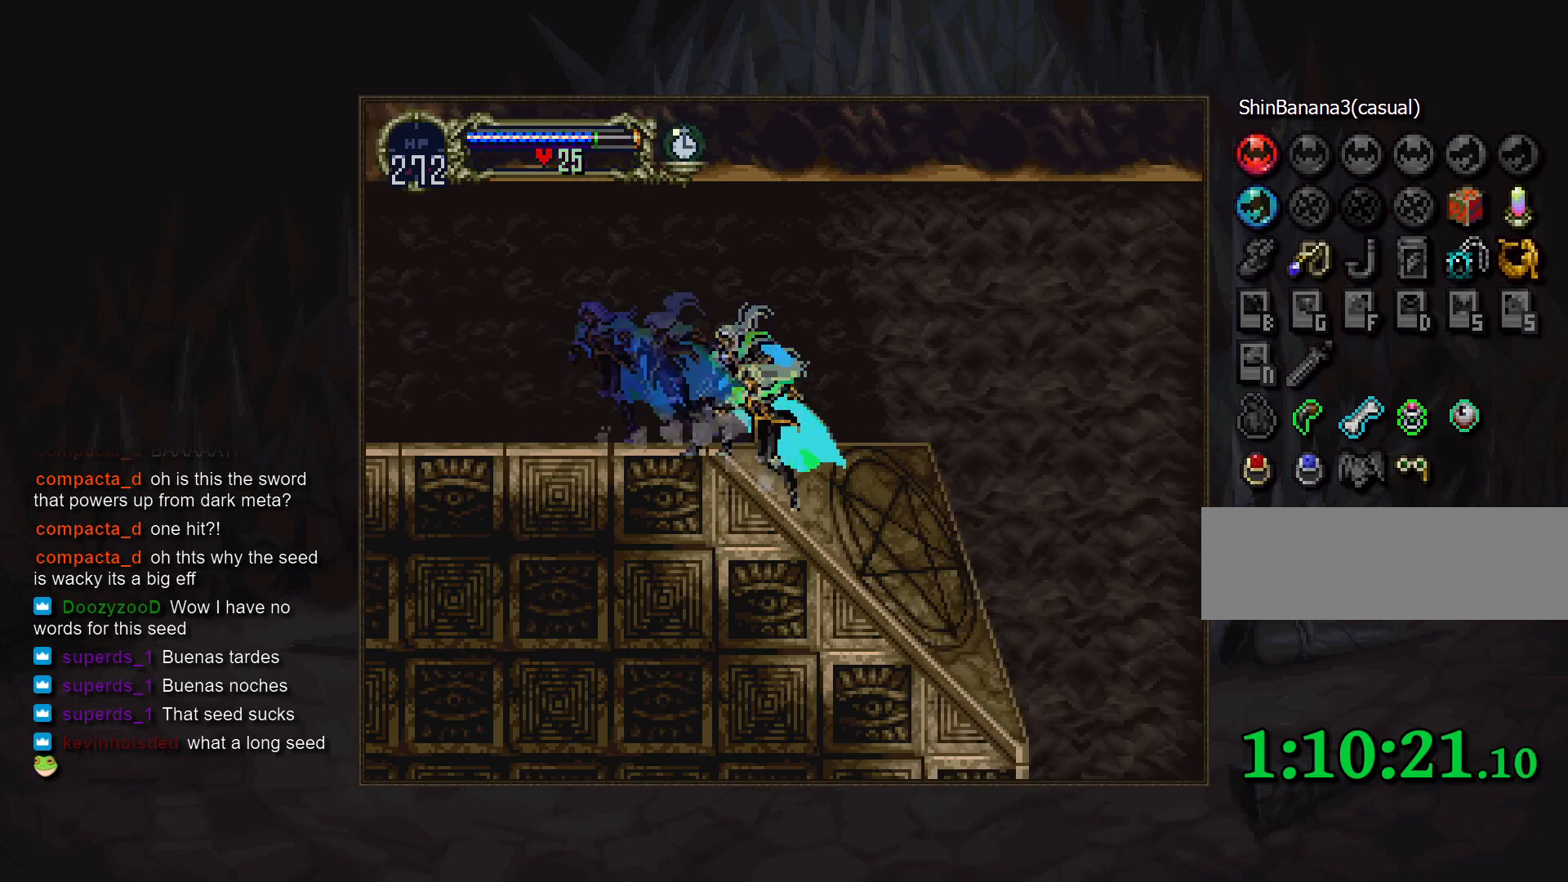
{"buttons": [], "events": [[117, "TRIANGLE", "down"], [167, "TRIANGLE", "up"], [367, "TRIANGLE", "down"], [433, "TRIANGLE", "up"]]}
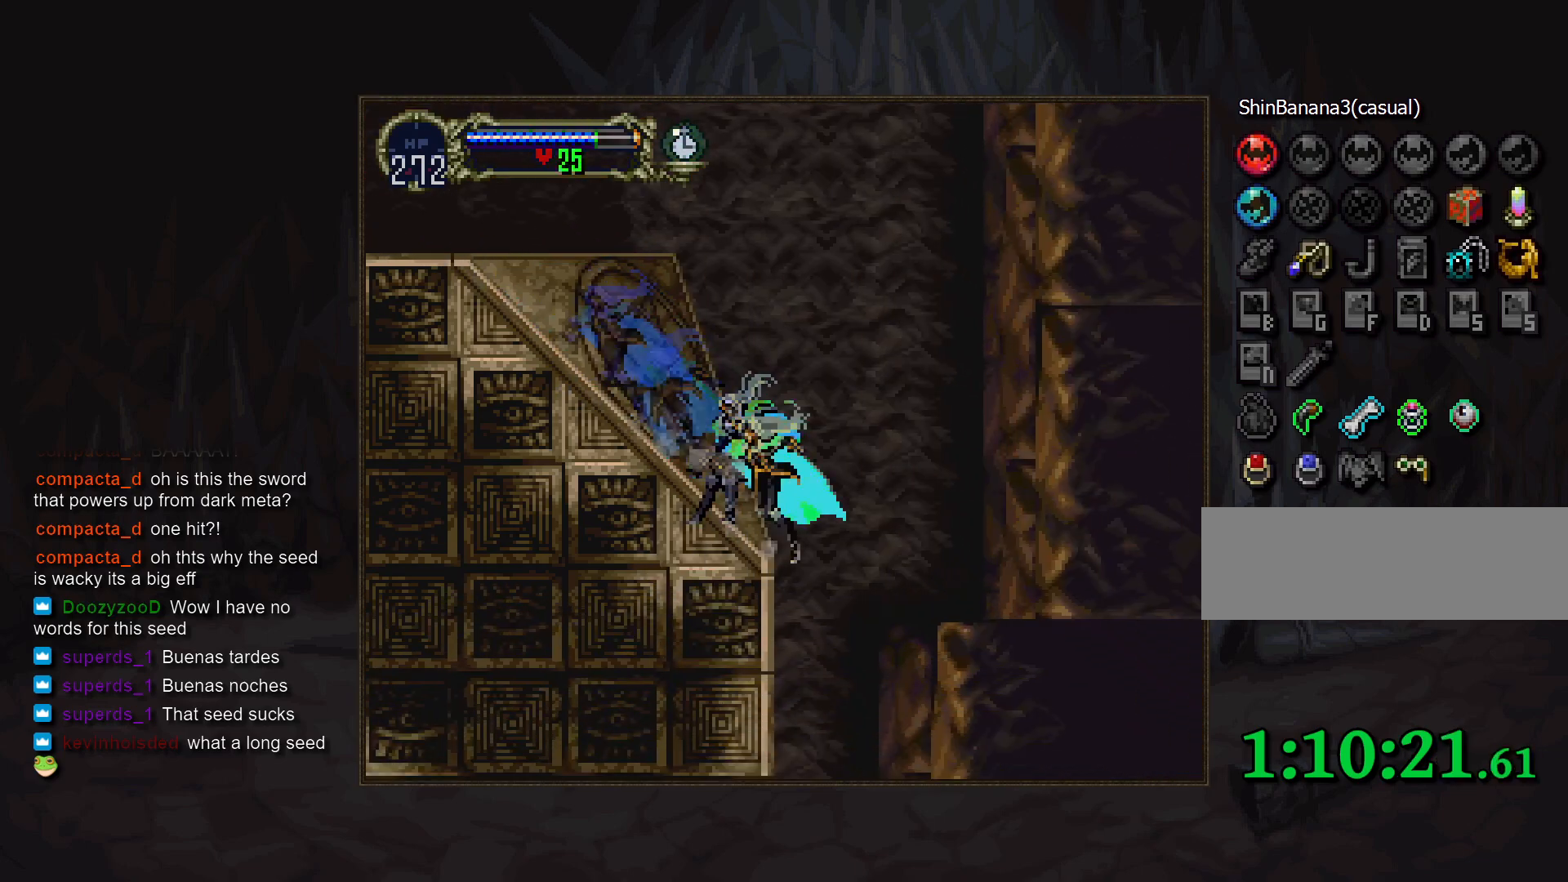
{"buttons": ["DPAD_LEFT"], "events": [[100, "DPAD_LEFT", "down"]]}
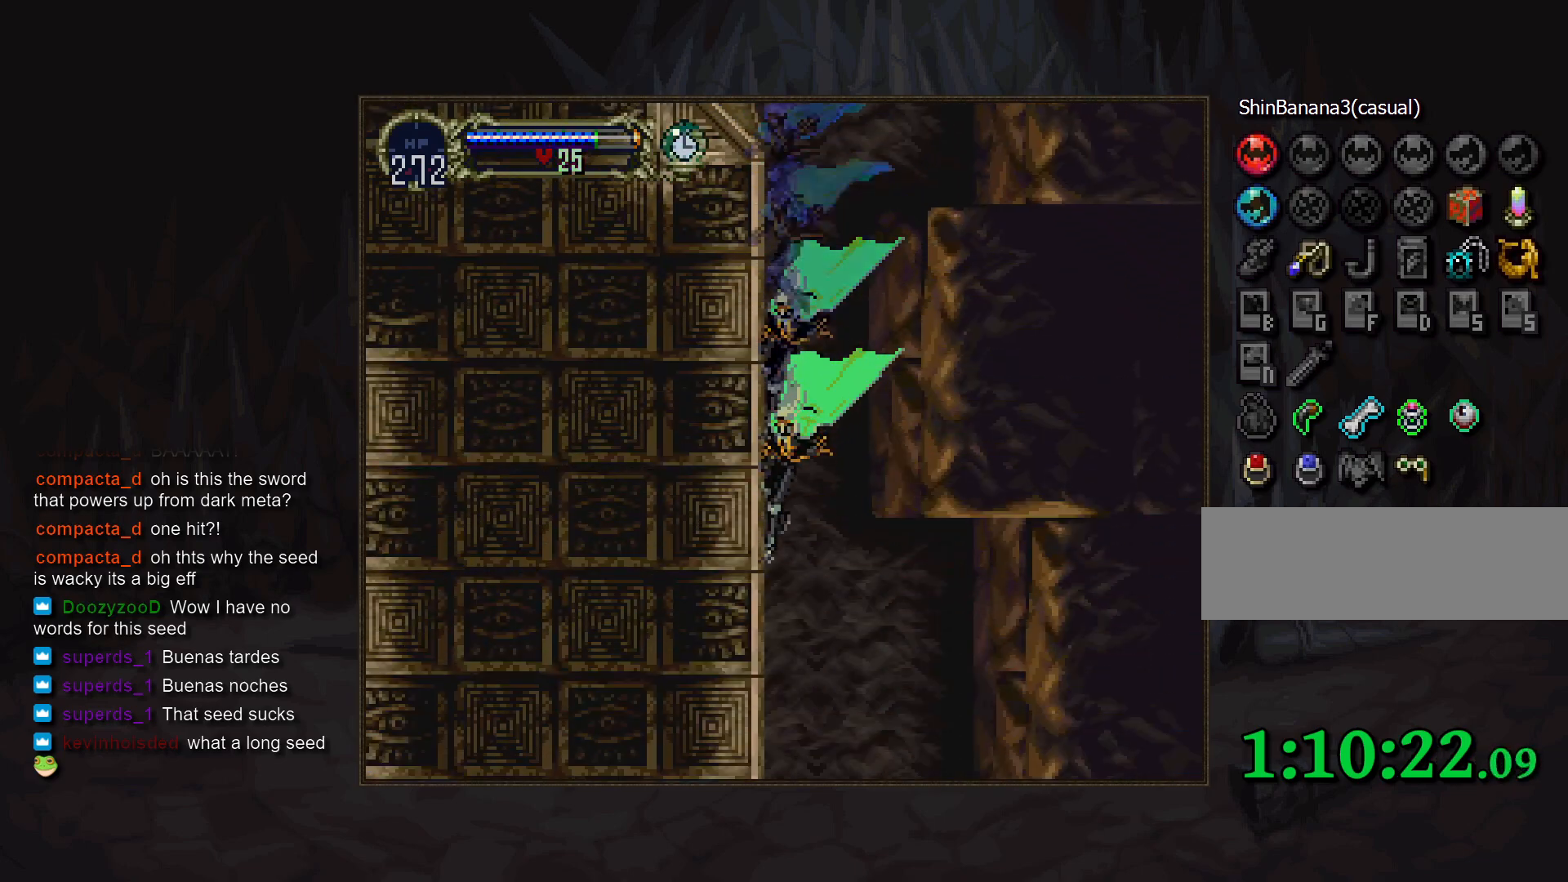
{"buttons": ["DPAD_LEFT"], "events": []}
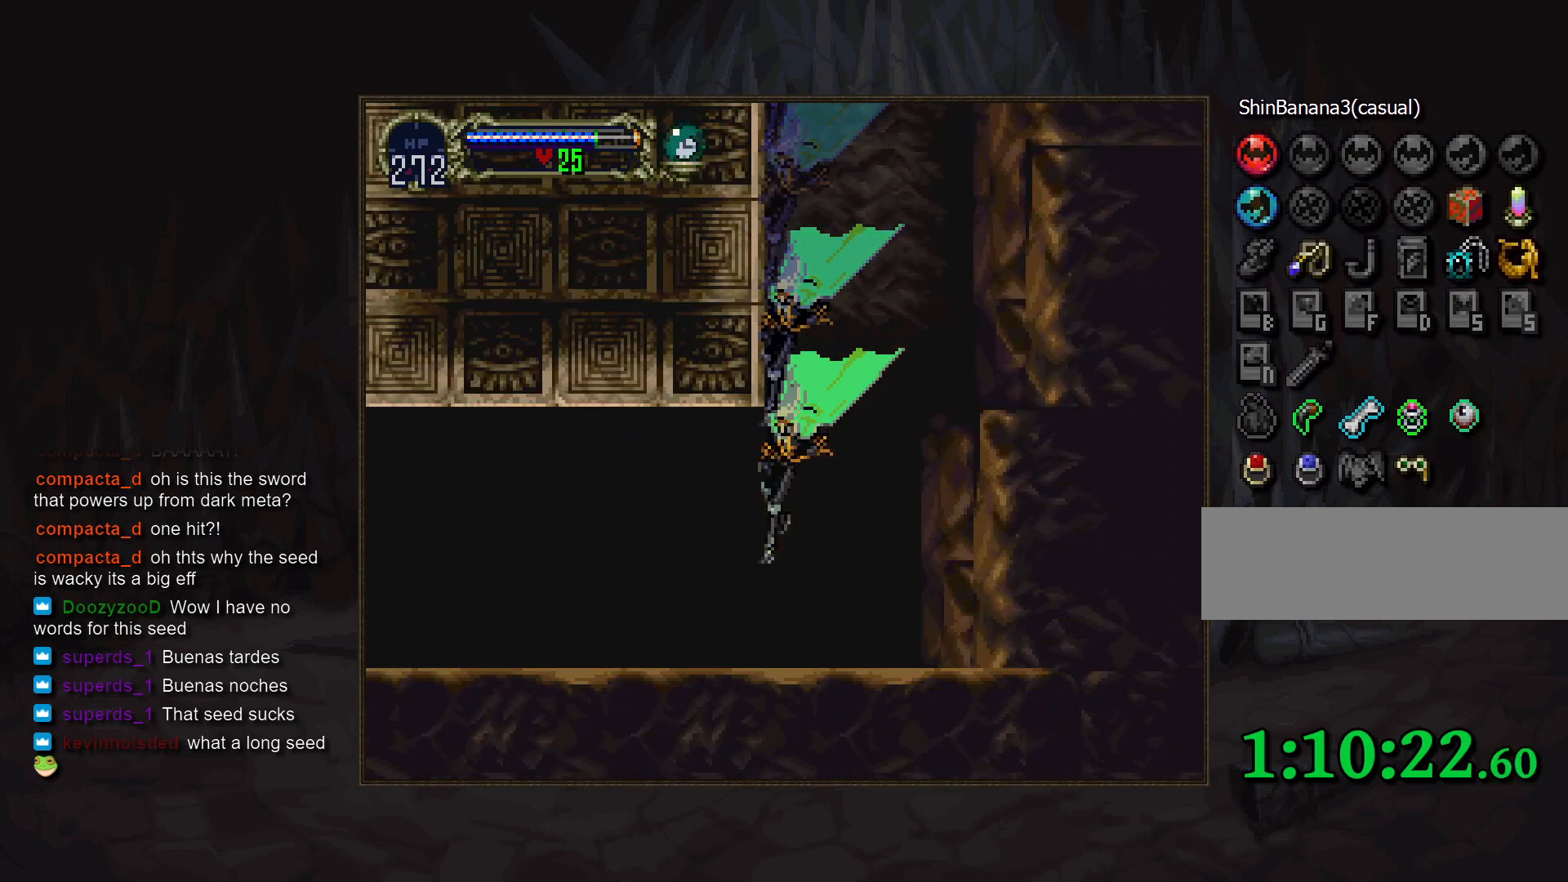
{"buttons": [], "events": [[83, "CROSS", "down"], [133, "CROSS", "up"], [183, "DPAD_LEFT", "up"], [250, "CROSS", "down"], [283, "CROSS", "up"], [300, "DPAD_LEFT", "down"], [383, "CROSS", "down"], [400, "DPAD_LEFT", "up"], [433, "CROSS", "up"]]}
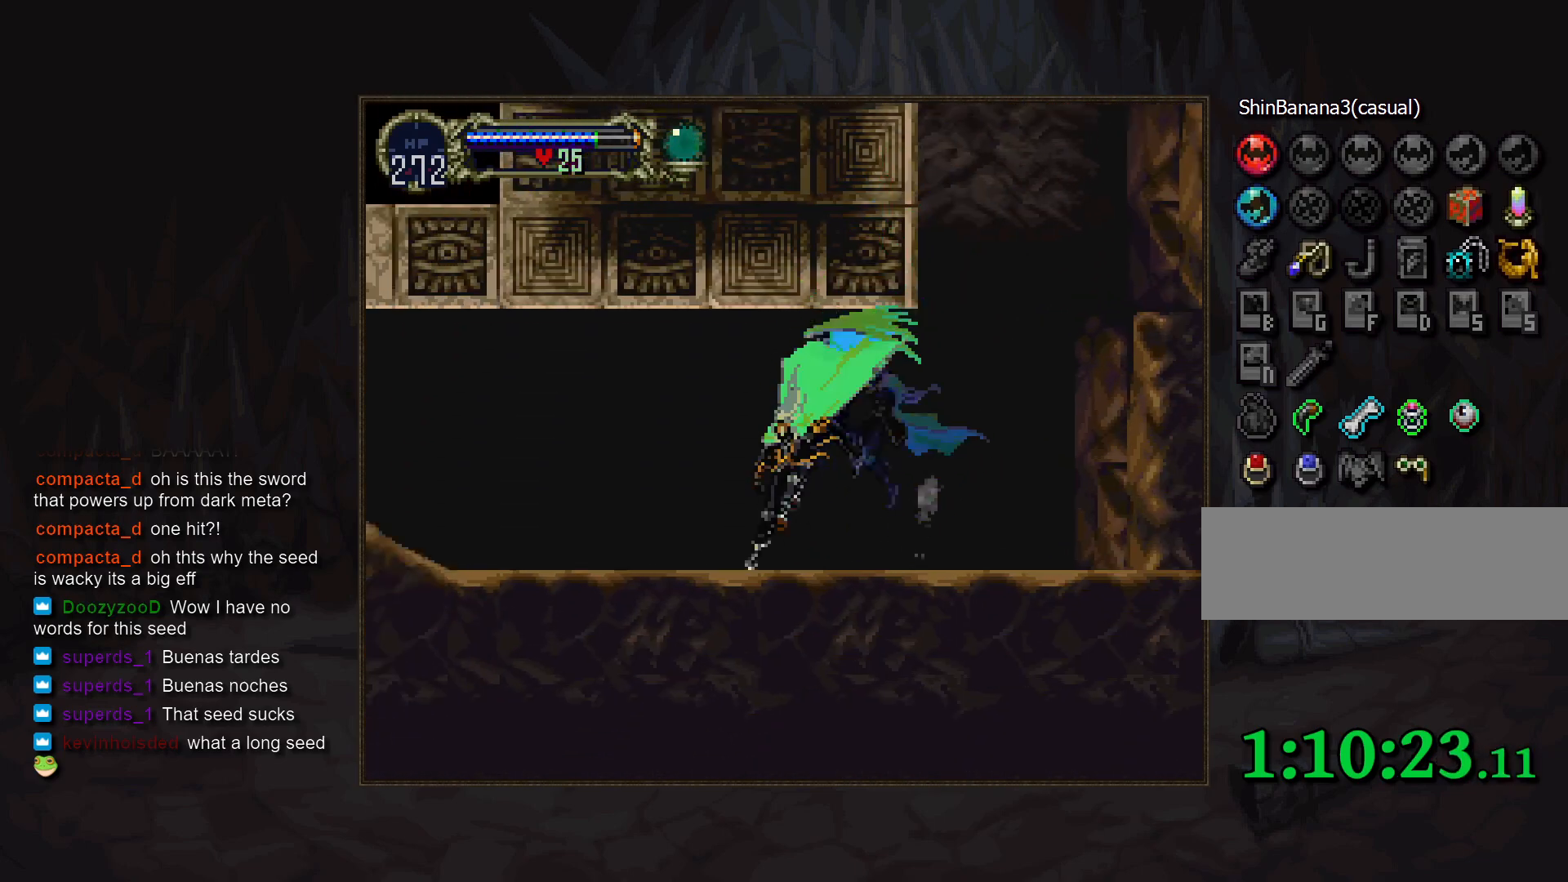
{"buttons": ["TRIANGLE"], "events": [[200, "DPAD_RIGHT", "down"], [217, "TRIANGLE", "down"], [267, "TRIANGLE", "up"], [317, "DPAD_RIGHT", "up"], [500, "TRIANGLE", "down"]]}
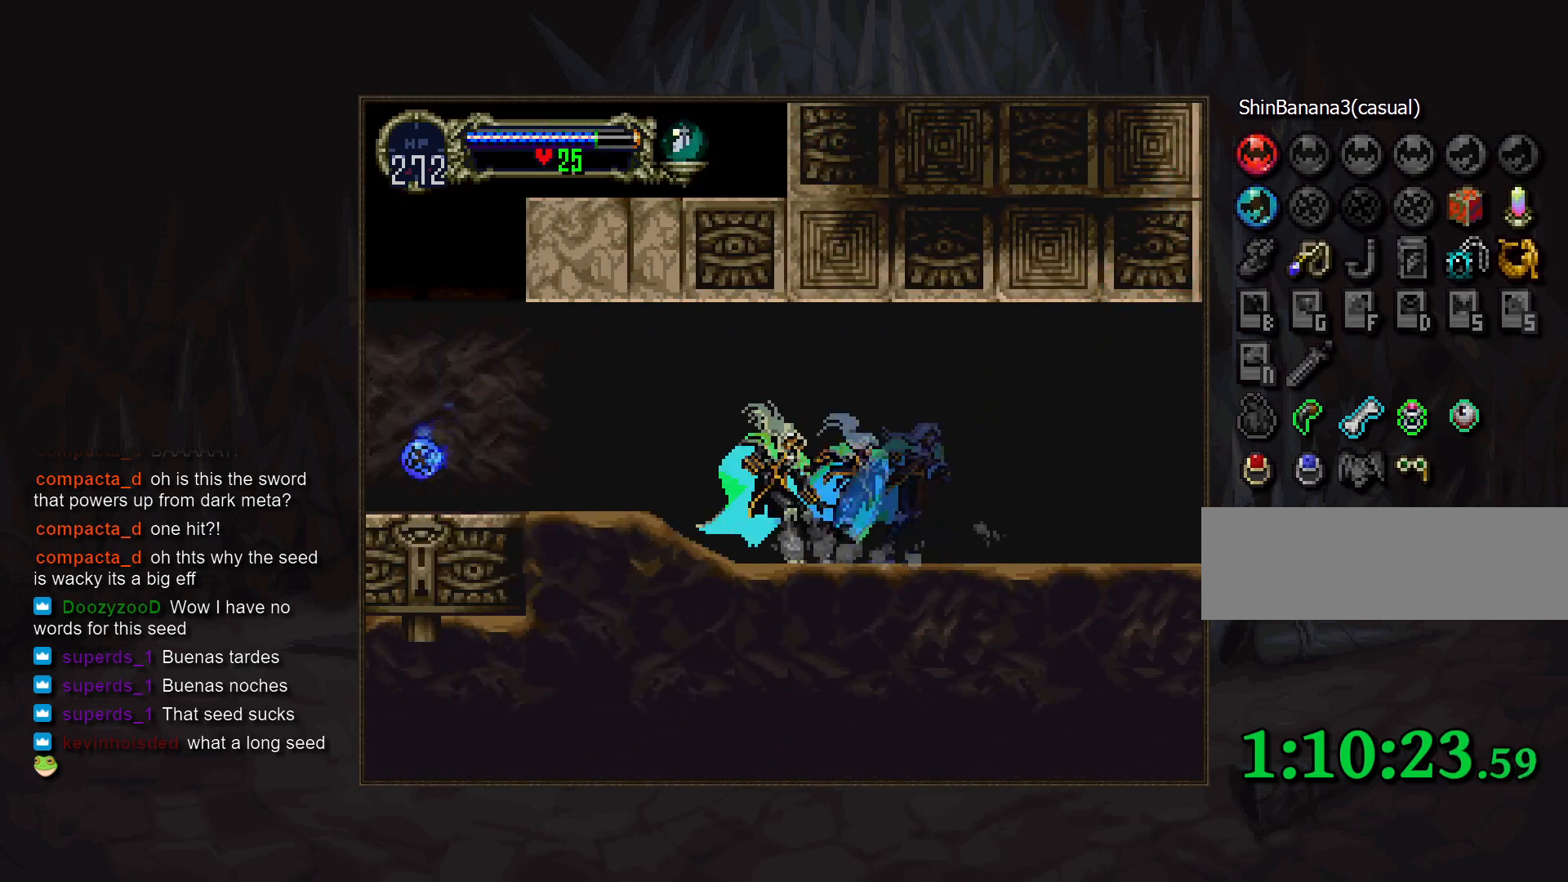
{"buttons": ["TRIANGLE"], "events": [[67, "TRIANGLE", "up"], [250, "TRIANGLE", "down"], [300, "TRIANGLE", "up"], [500, "TRIANGLE", "down"]]}
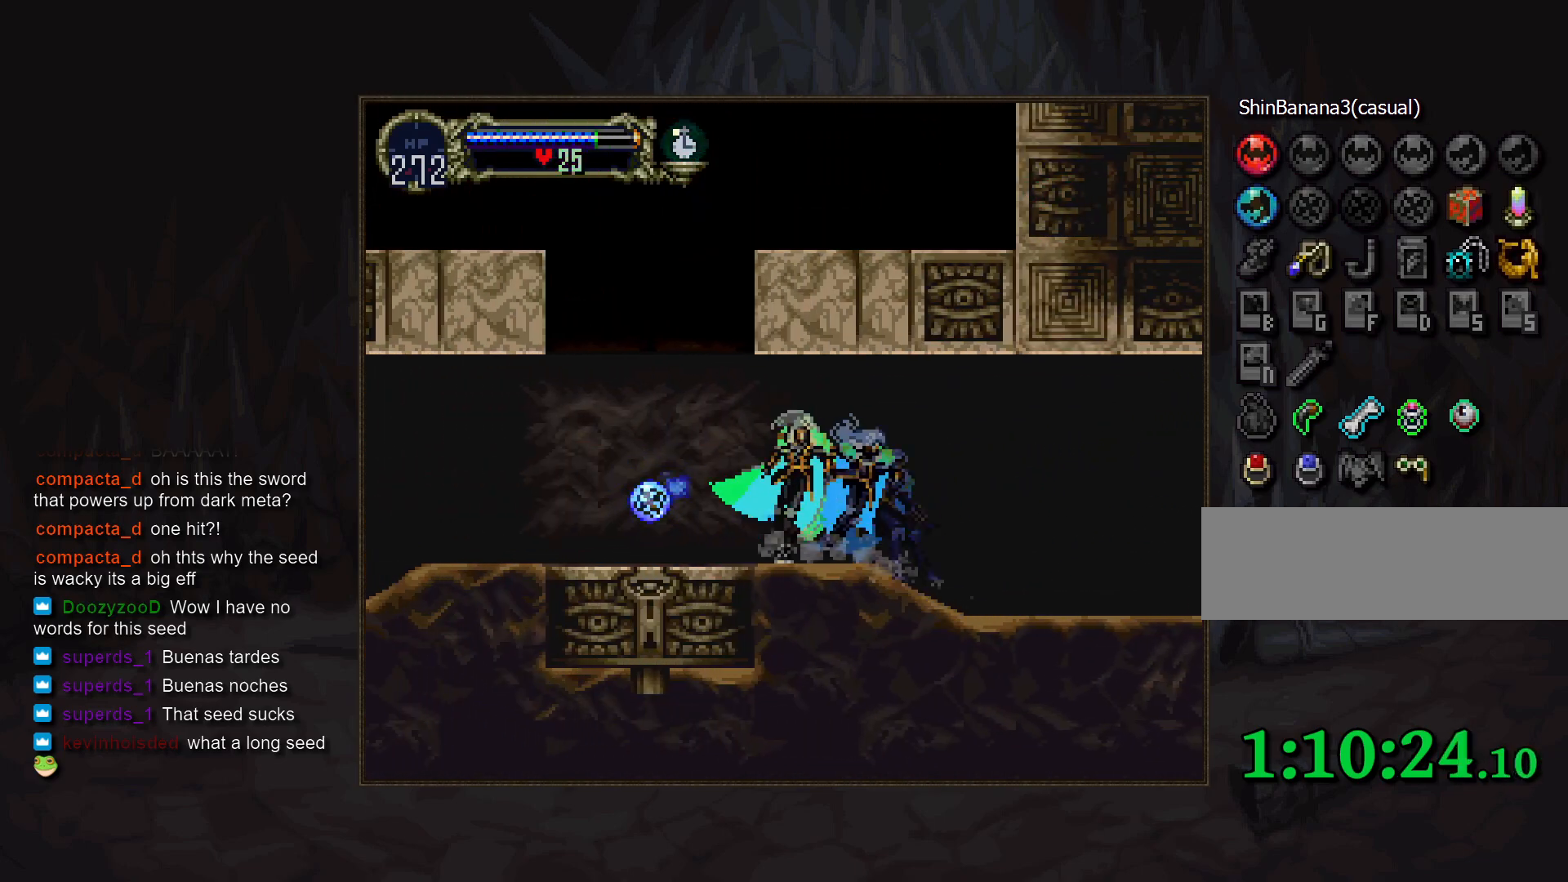
{"buttons": [], "events": [[83, "TRIANGLE", "up"]]}
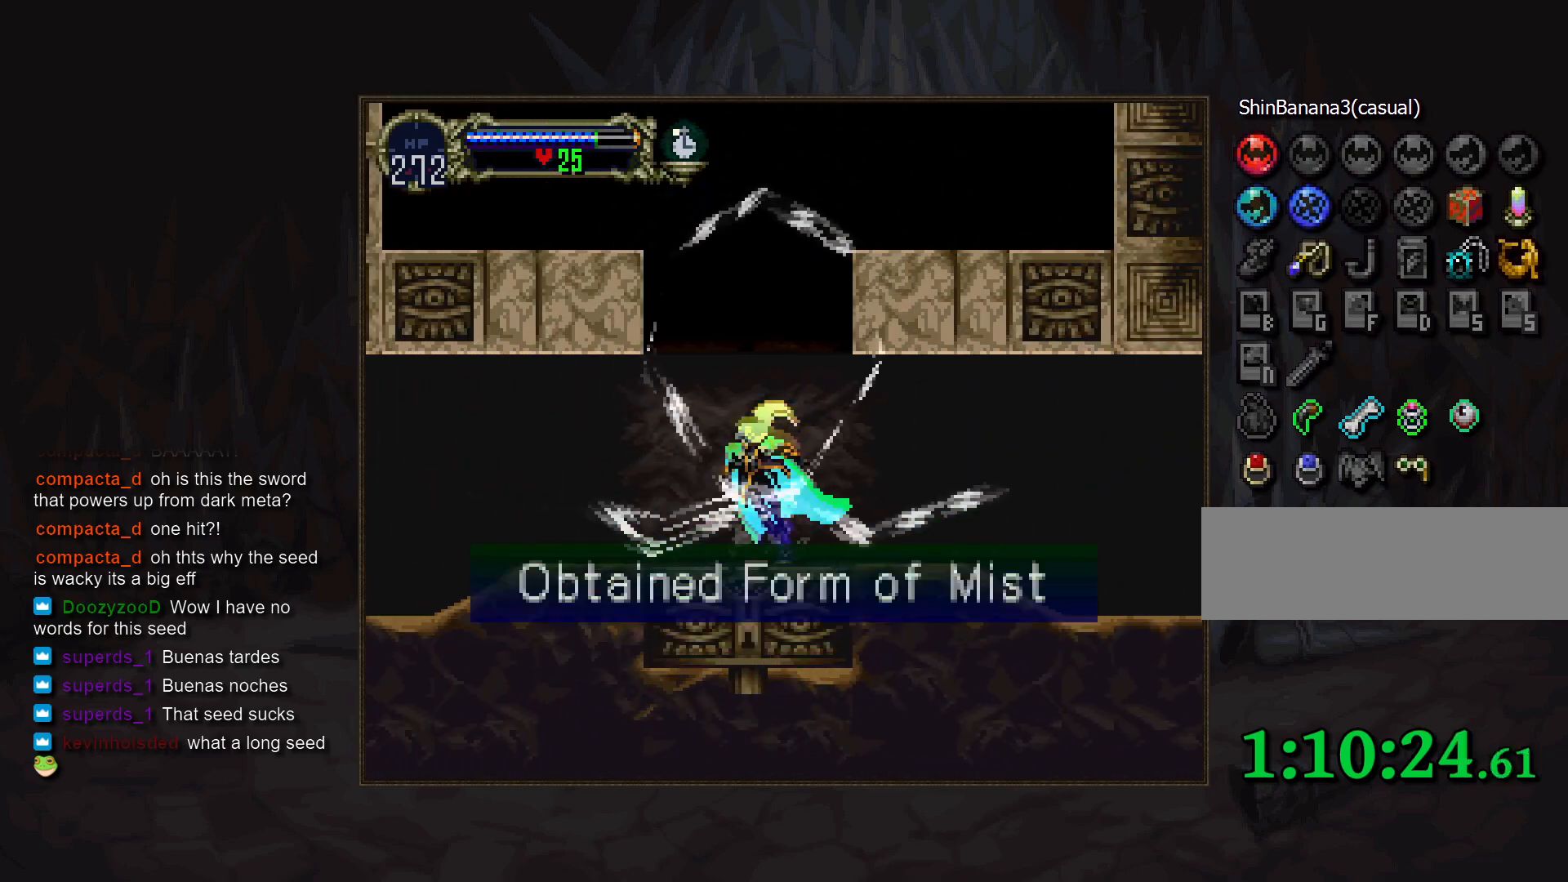
{"buttons": [], "events": []}
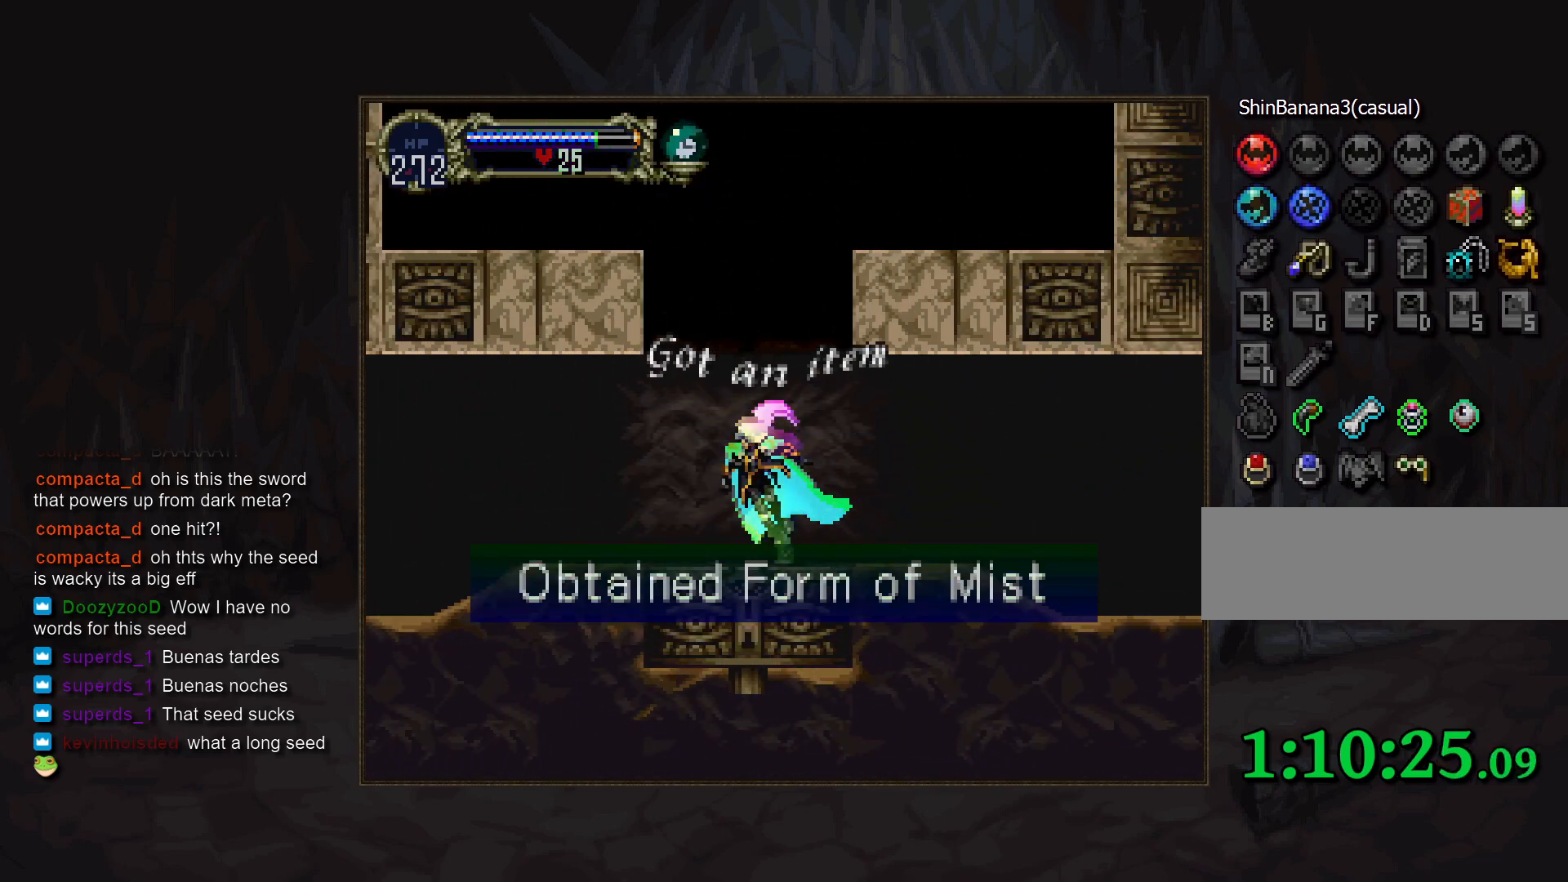
{"buttons": [], "events": []}
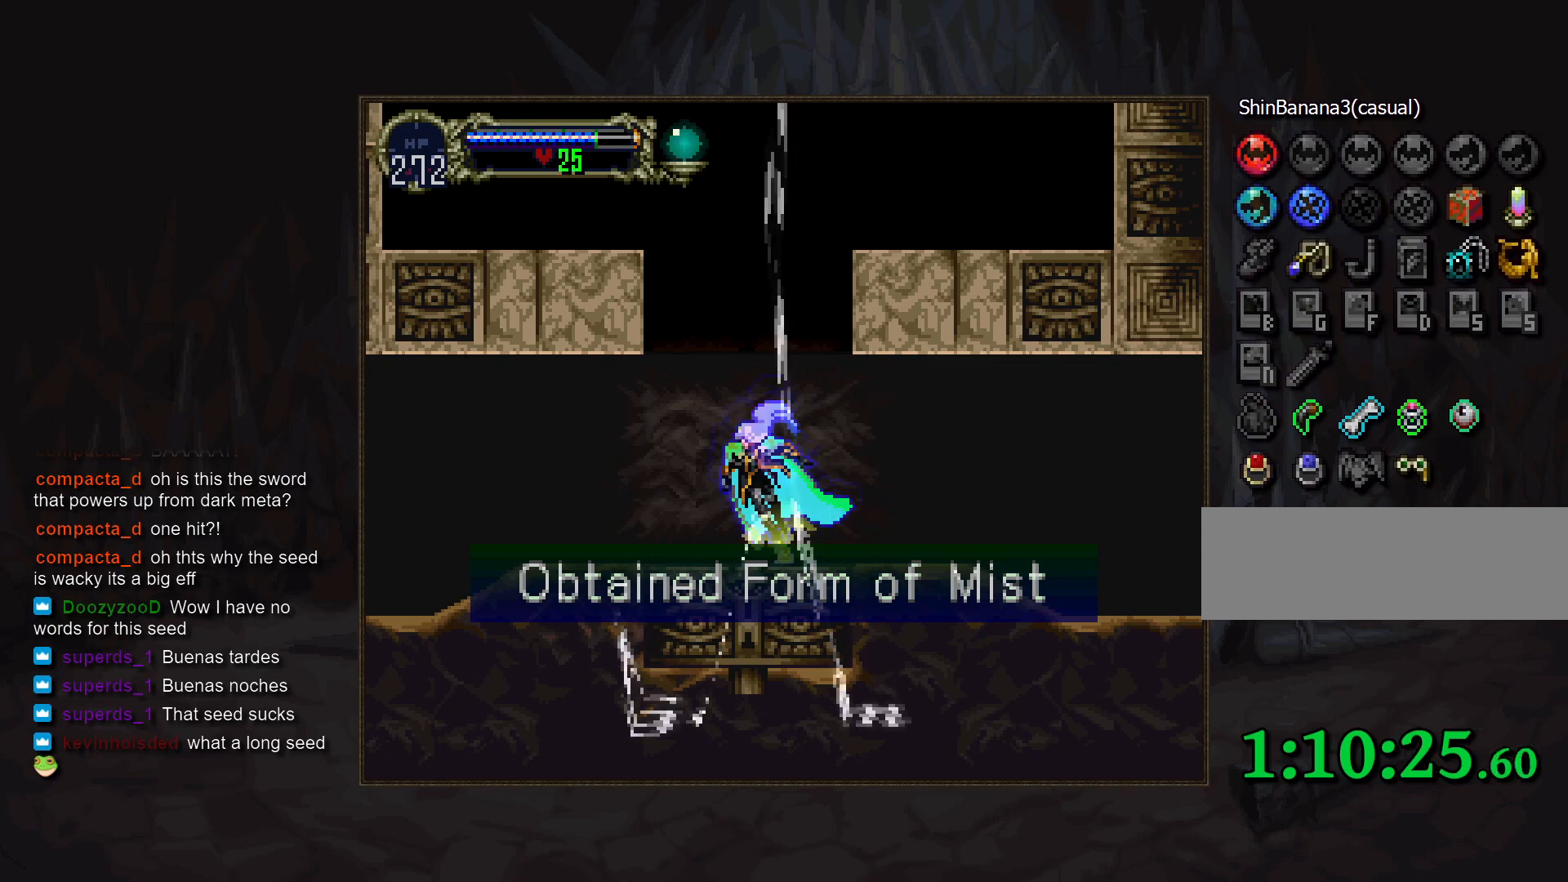
{"buttons": ["START"], "events": [[400, "START", "down"]]}
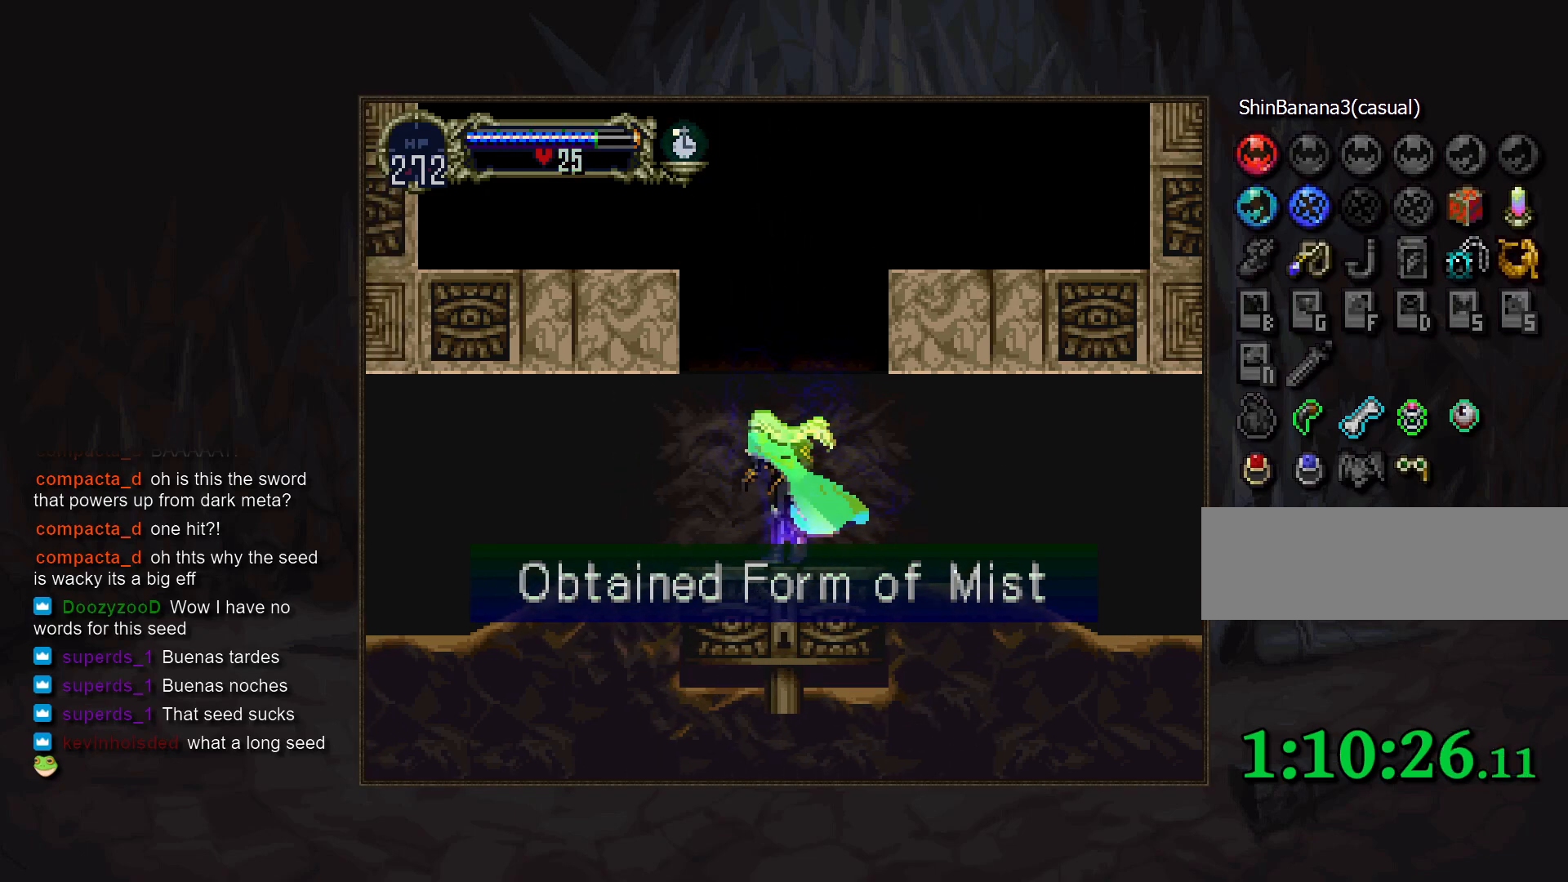
{"buttons": [], "events": [[50, "START", "up"], [233, "START", "down"], [333, "START", "up"]]}
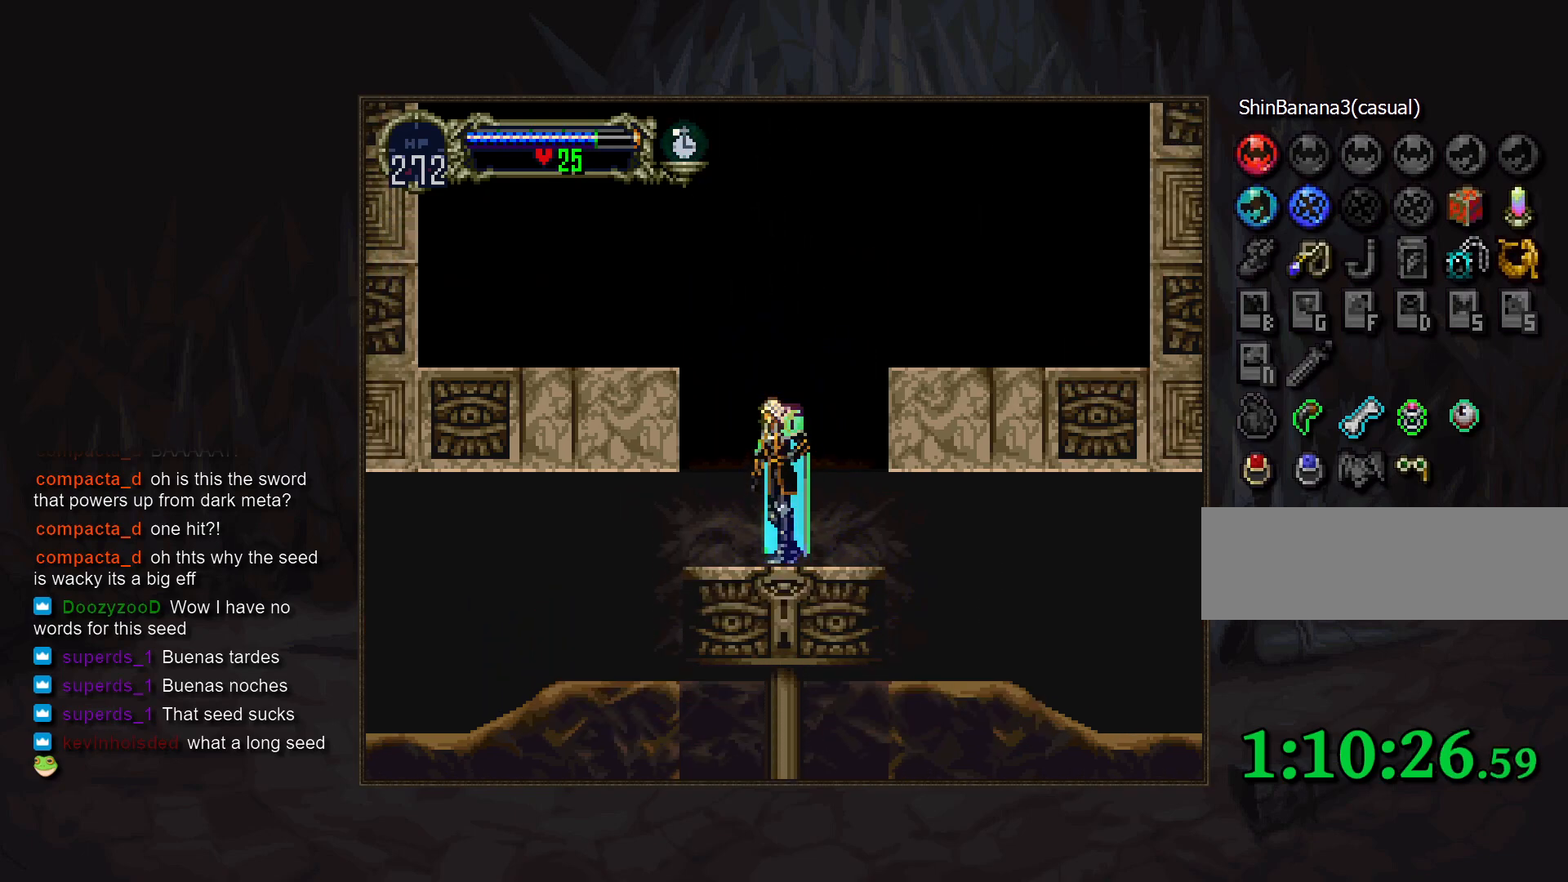
{"buttons": [], "events": []}
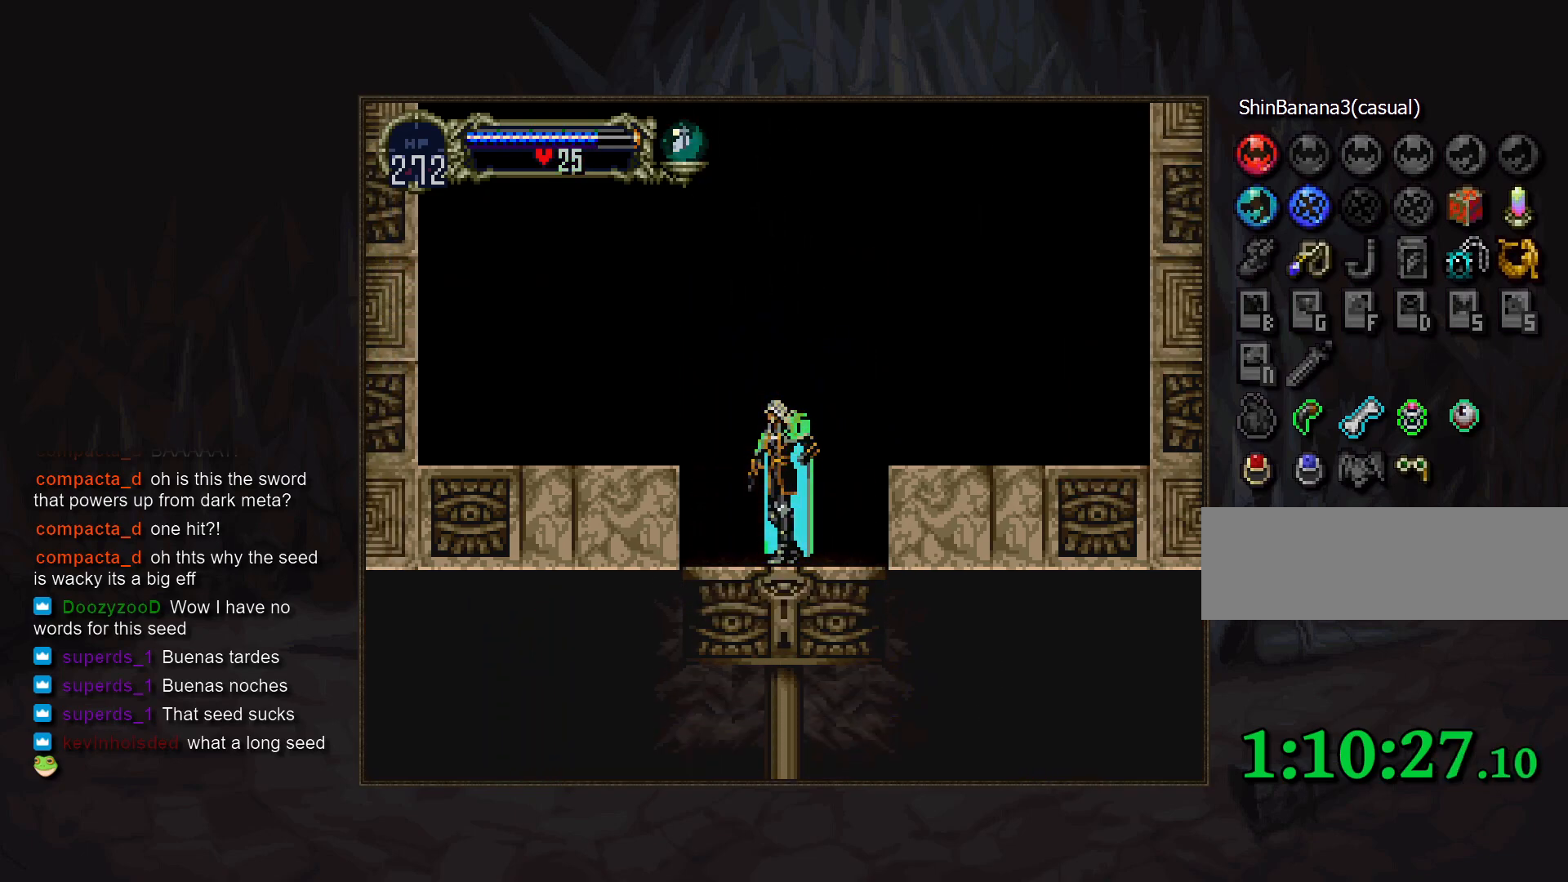
{"buttons": [], "events": []}
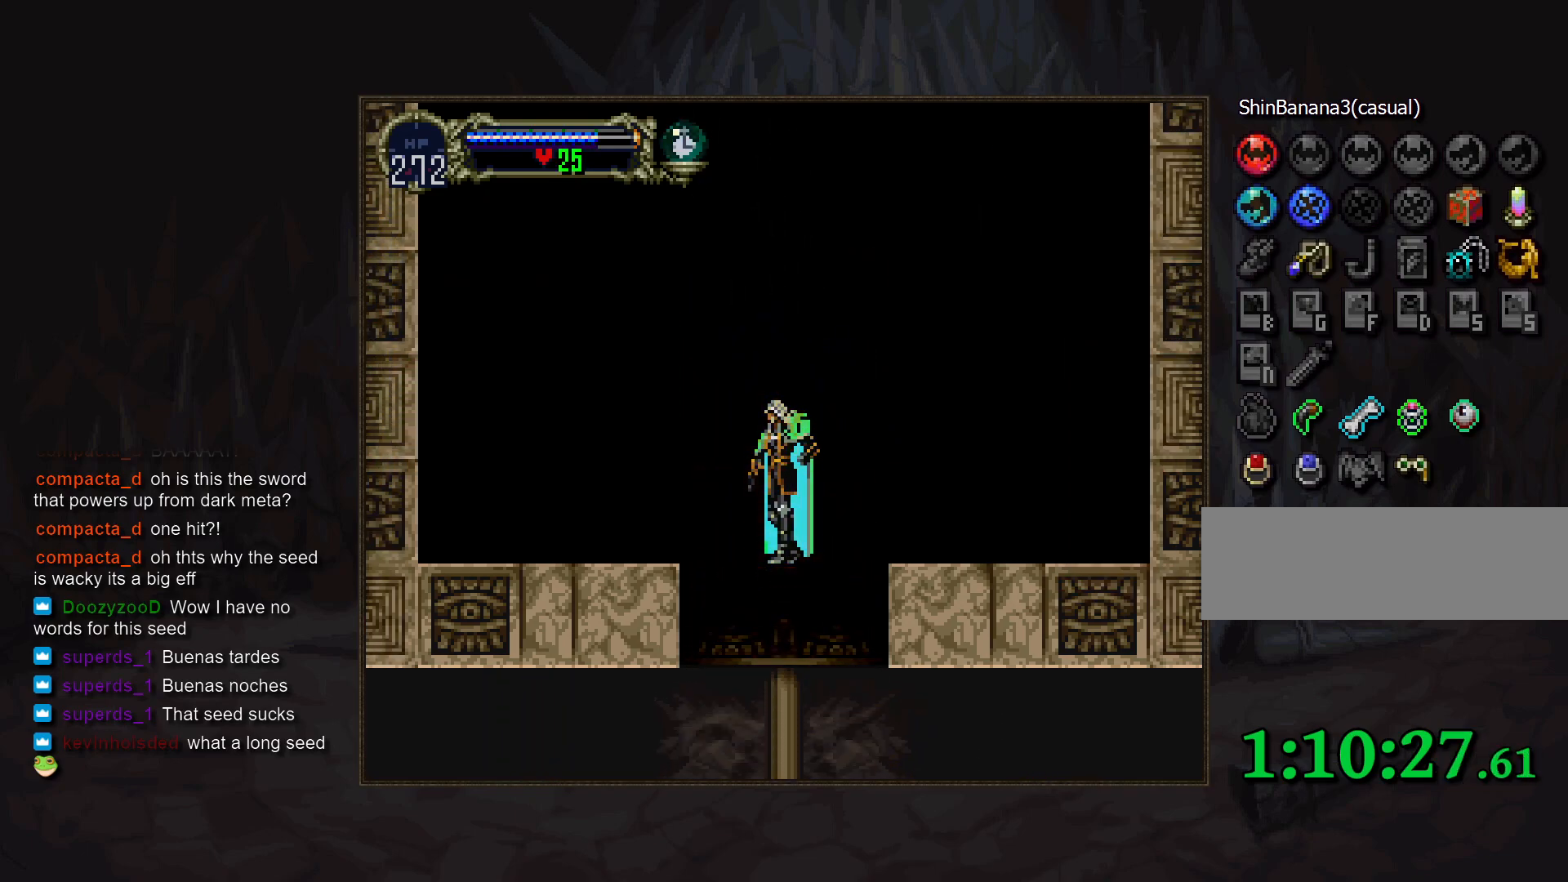
{"buttons": [], "events": []}
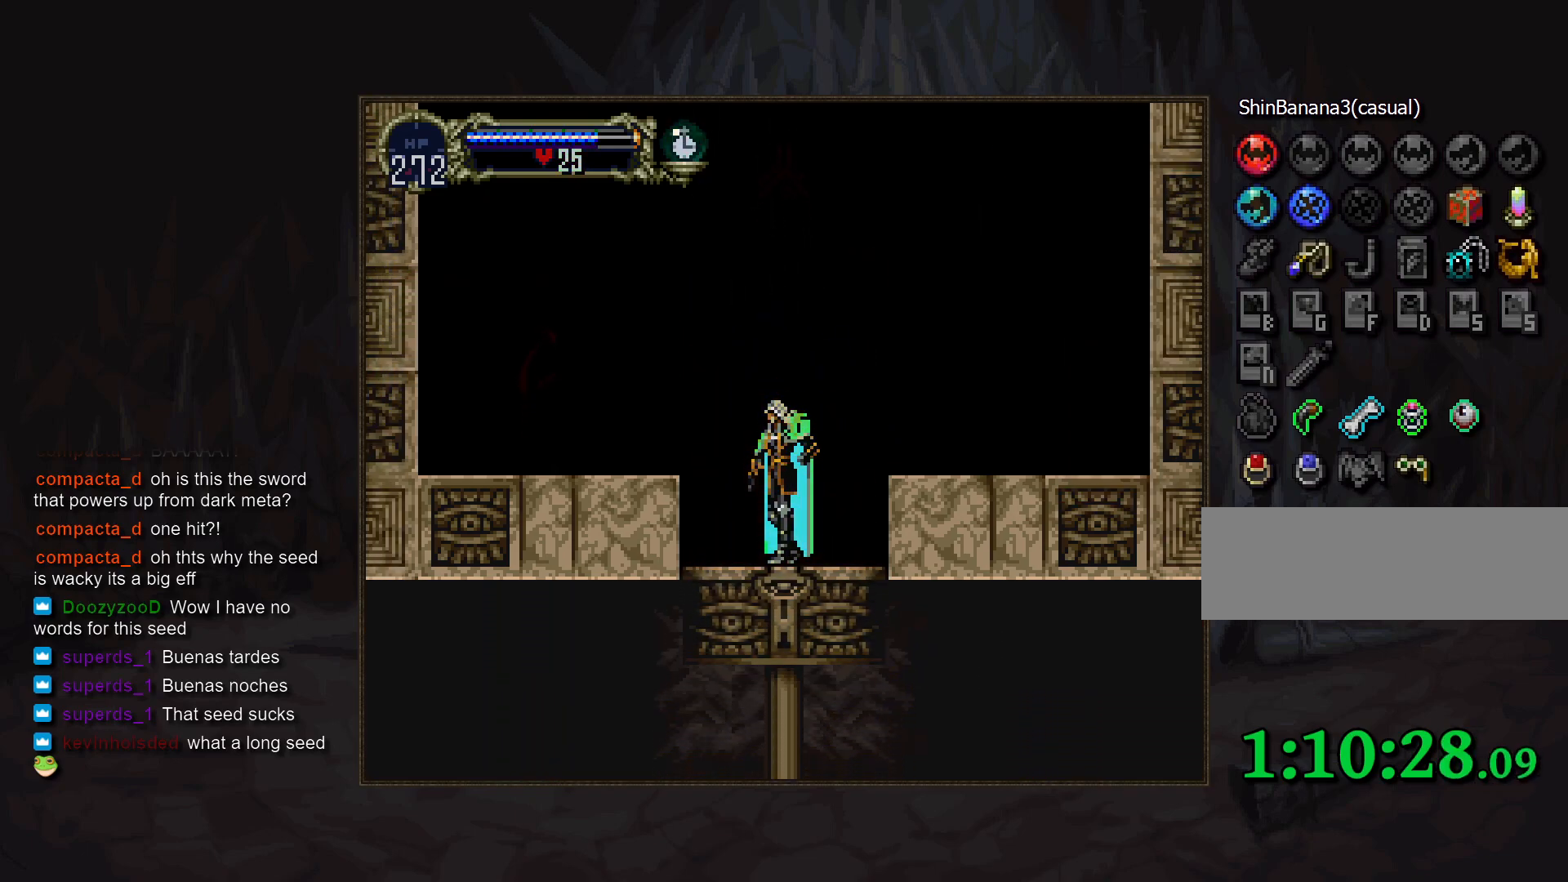
{"buttons": [], "events": []}
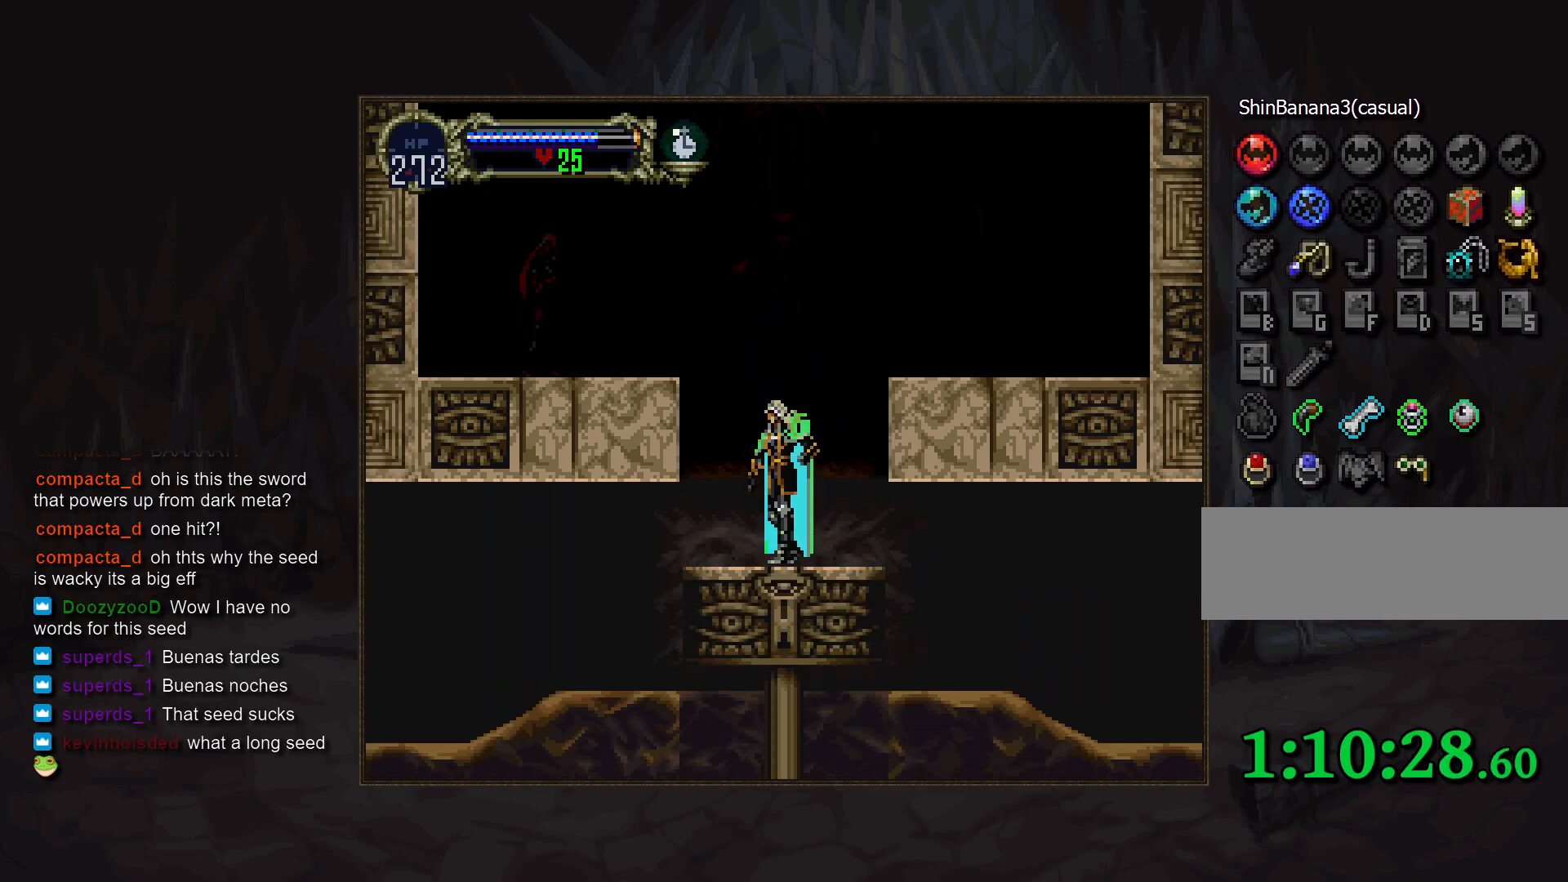
{"buttons": [], "events": []}
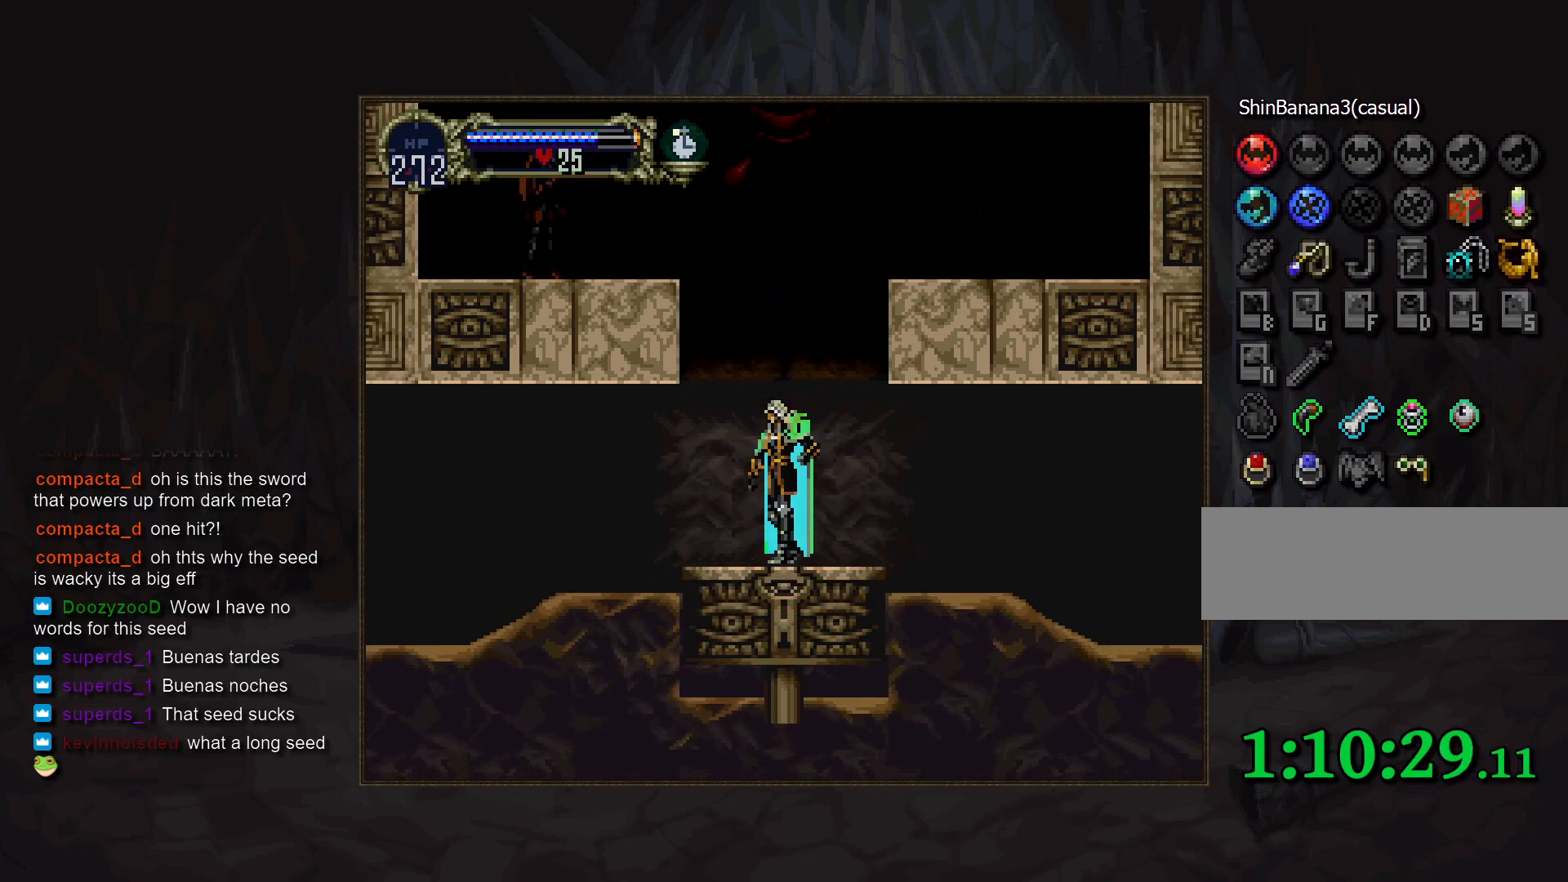
{"buttons": [], "events": [[17, "TRIANGLE", "down"], [133, "TRIANGLE", "up"], [283, "TRIANGLE", "down"], [367, "TRIANGLE", "up"]]}
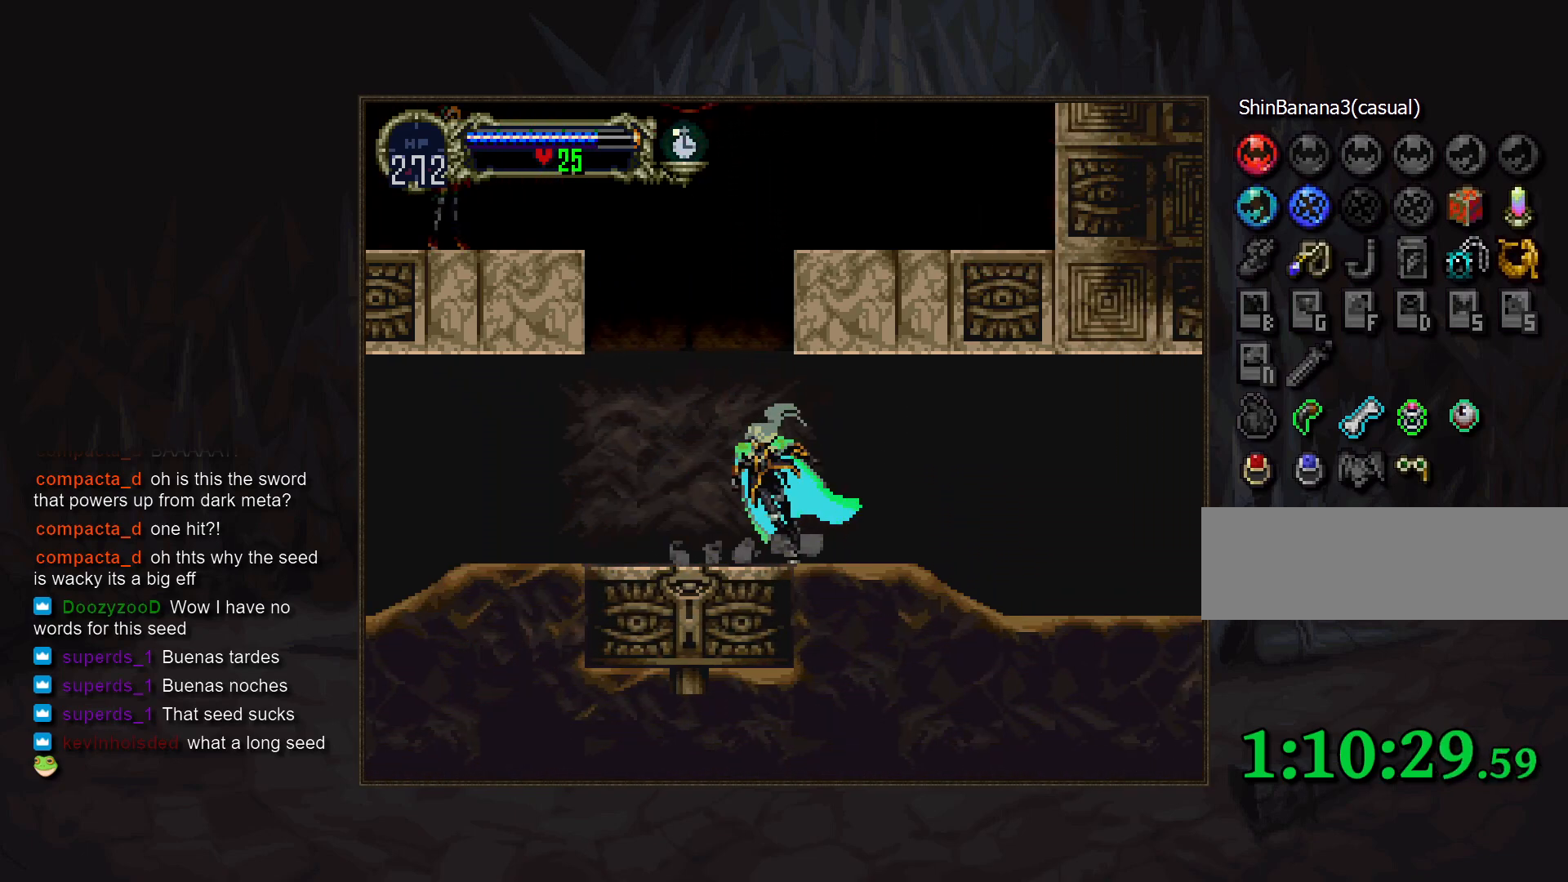
{"buttons": [], "events": [[33, "TRIANGLE", "down"], [117, "TRIANGLE", "up"], [283, "TRIANGLE", "down"], [350, "TRIANGLE", "up"]]}
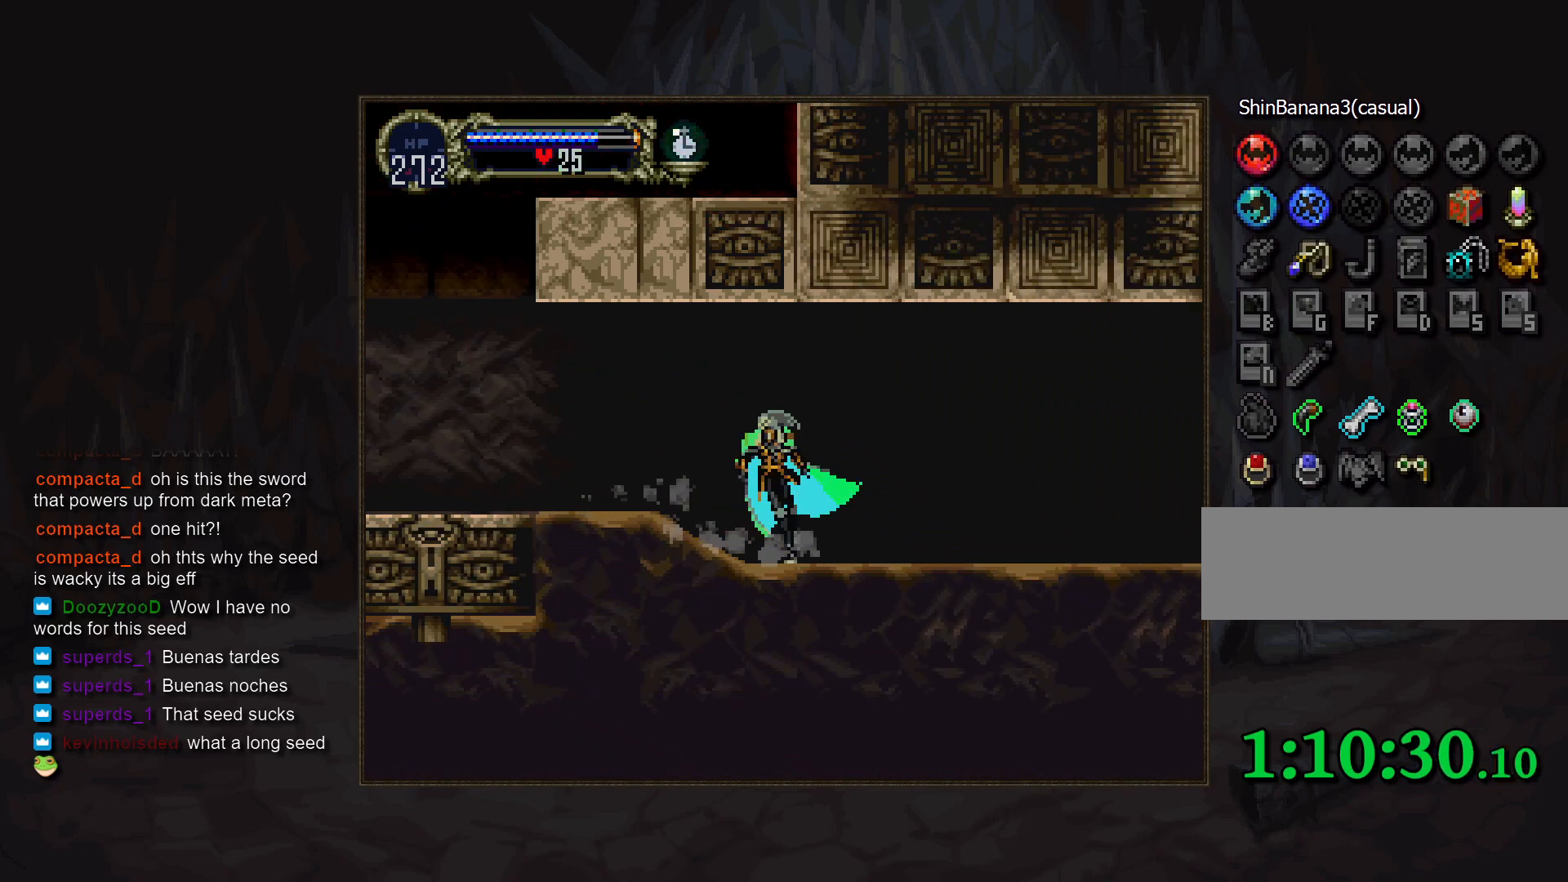
{"buttons": [], "events": [[33, "TRIANGLE", "down"], [83, "TRIANGLE", "up"], [267, "TRIANGLE", "down"], [317, "TRIANGLE", "up"]]}
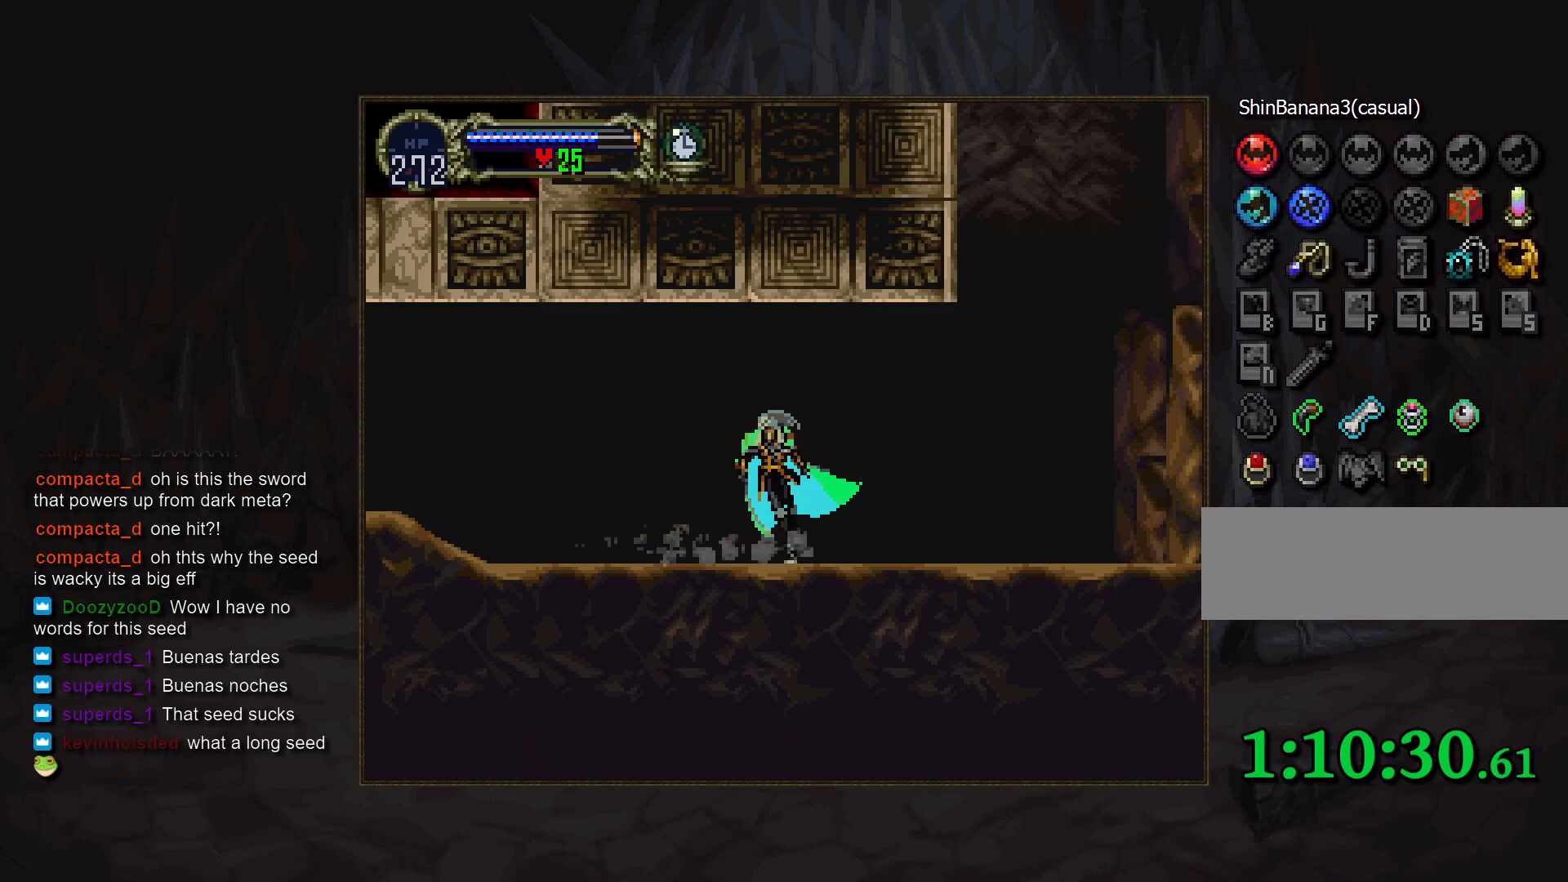
{"buttons": ["CROSS", "DPAD_RIGHT"], "events": [[17, "TRIANGLE", "down"], [83, "TRIANGLE", "up"], [167, "DPAD_RIGHT", "down"], [433, "CROSS", "down"]]}